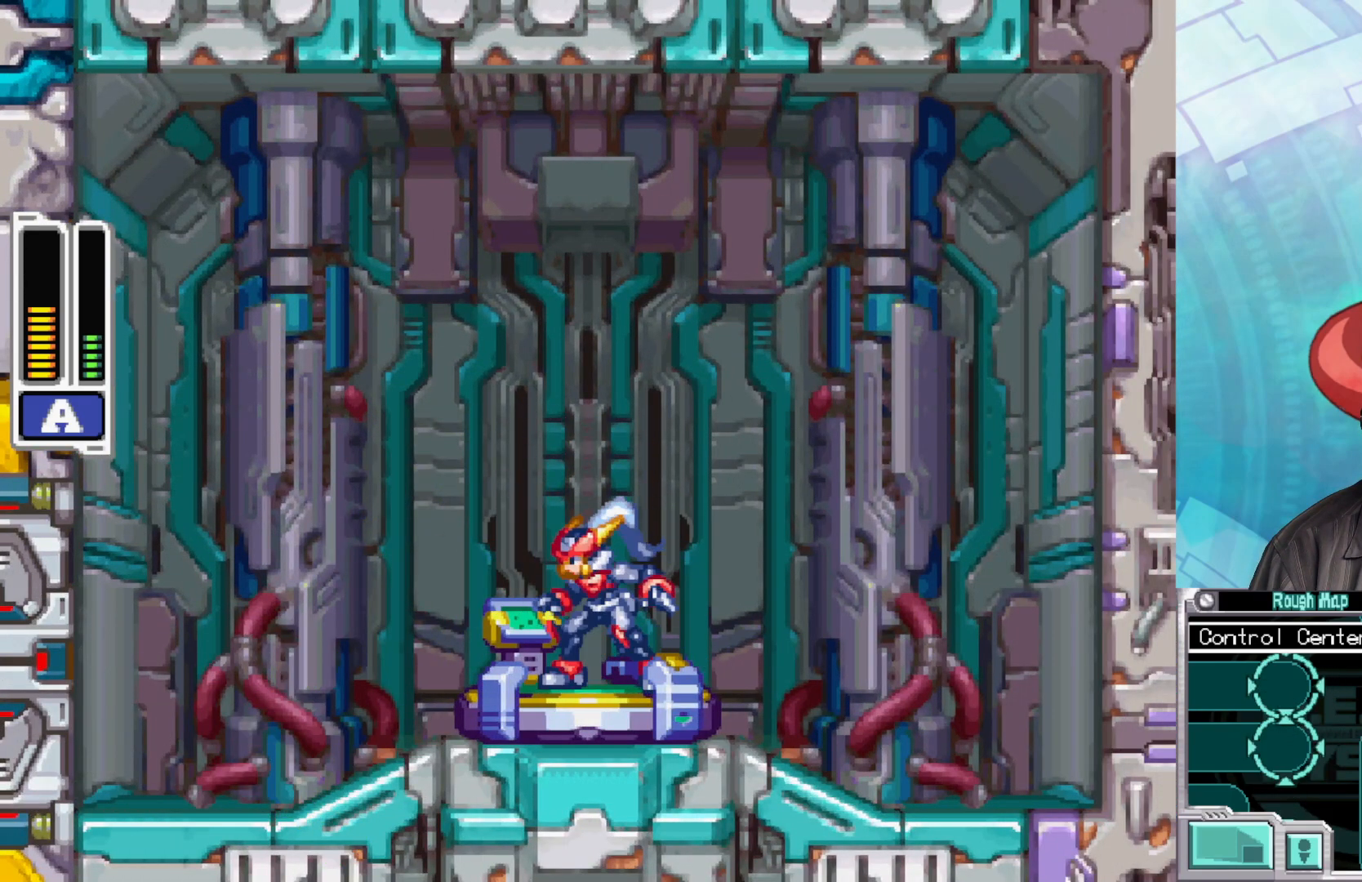
Gameplay with a controller (Xbox layout); each line is a JSON object with the inputs held at the frame after it. "events" lists button and stick changes between this image and that frame as [ms after this image, input, new state], when the widget could be followed in between.
{"buttons": [], "left_stick": "center", "right_stick": "center", "events": [[217, "left_stick", "center"]]}
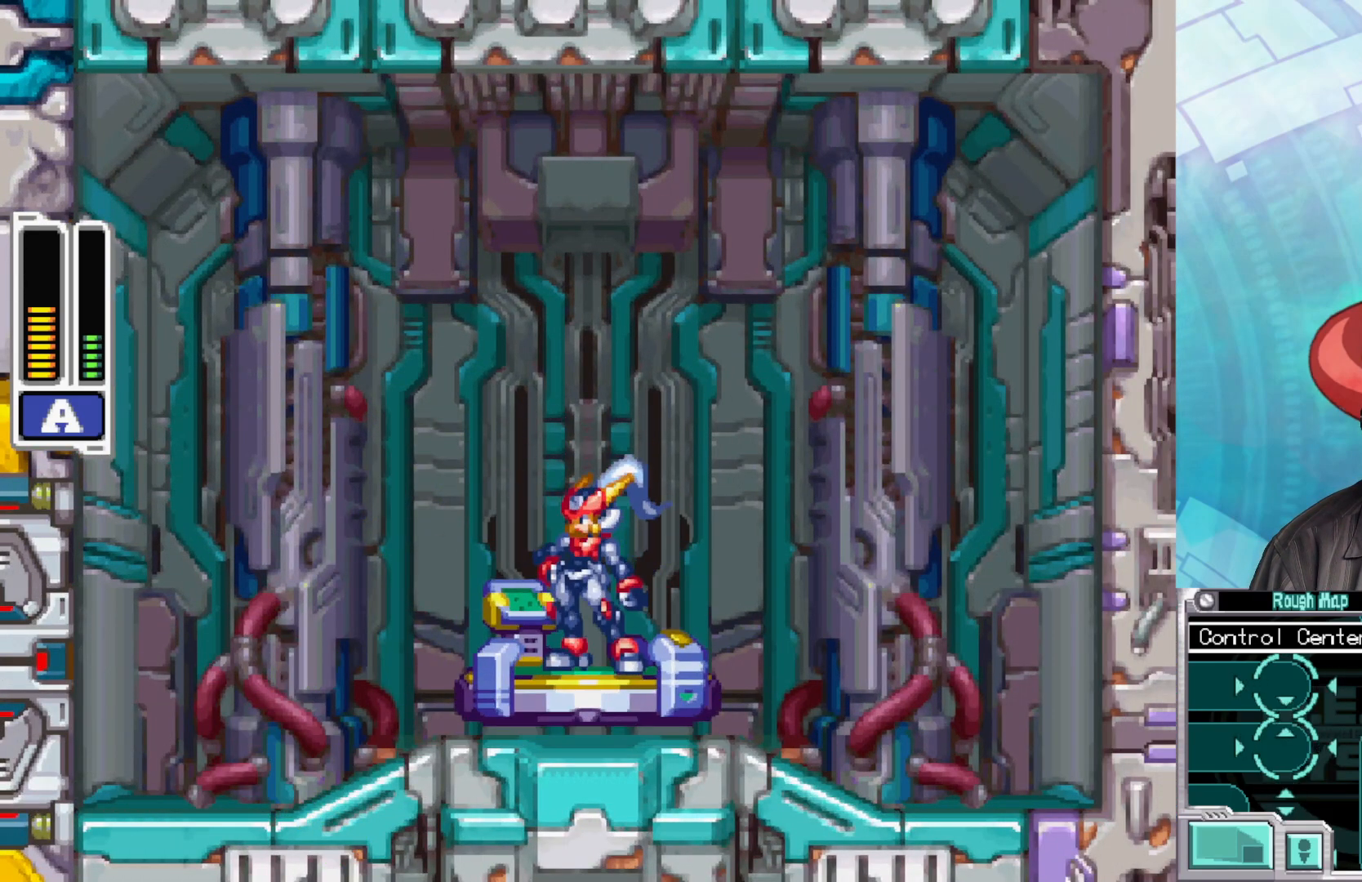
{"buttons": [], "left_stick": "center", "right_stick": "center", "events": []}
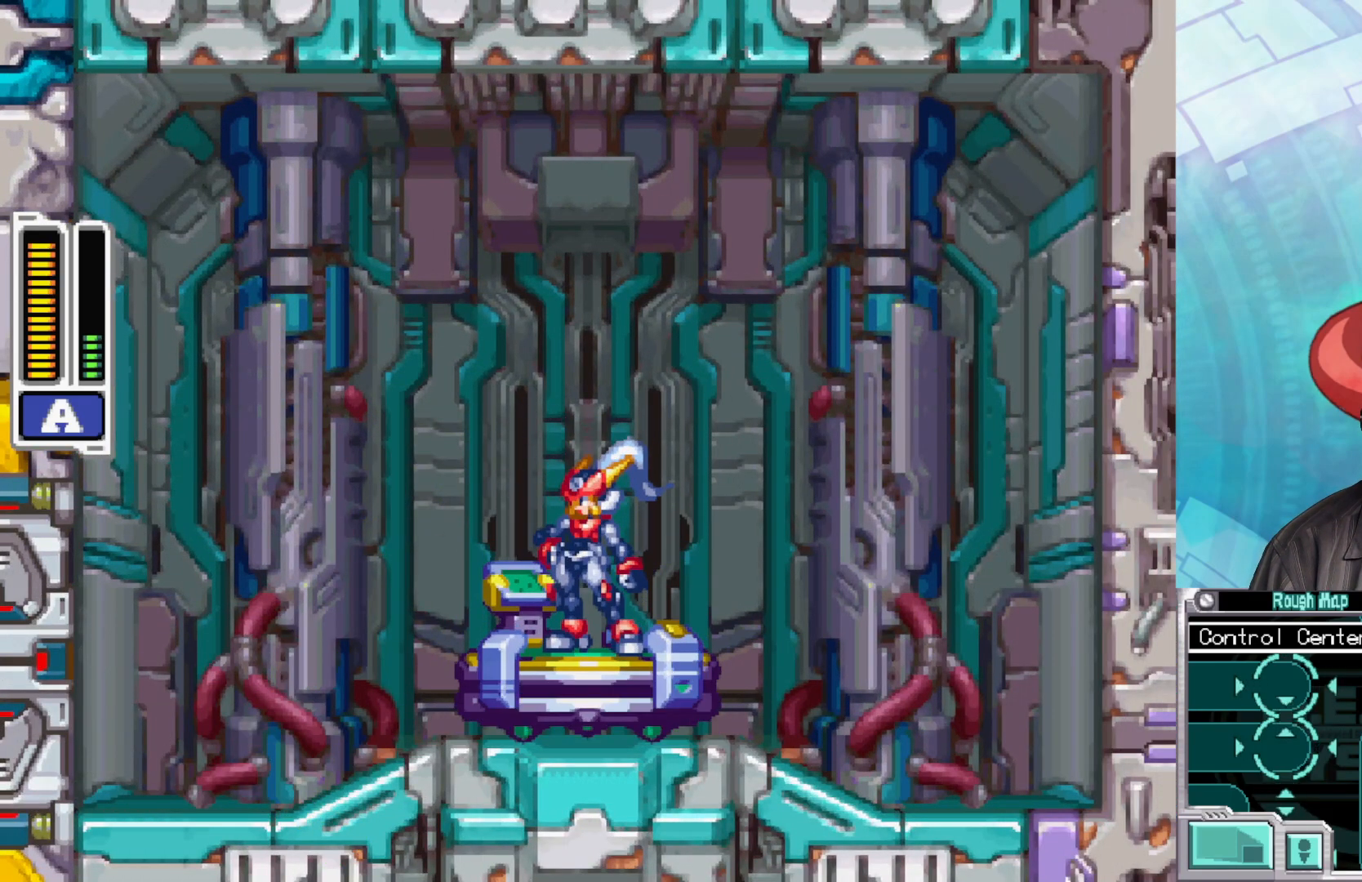
{"buttons": [], "left_stick": "center", "right_stick": "center", "events": []}
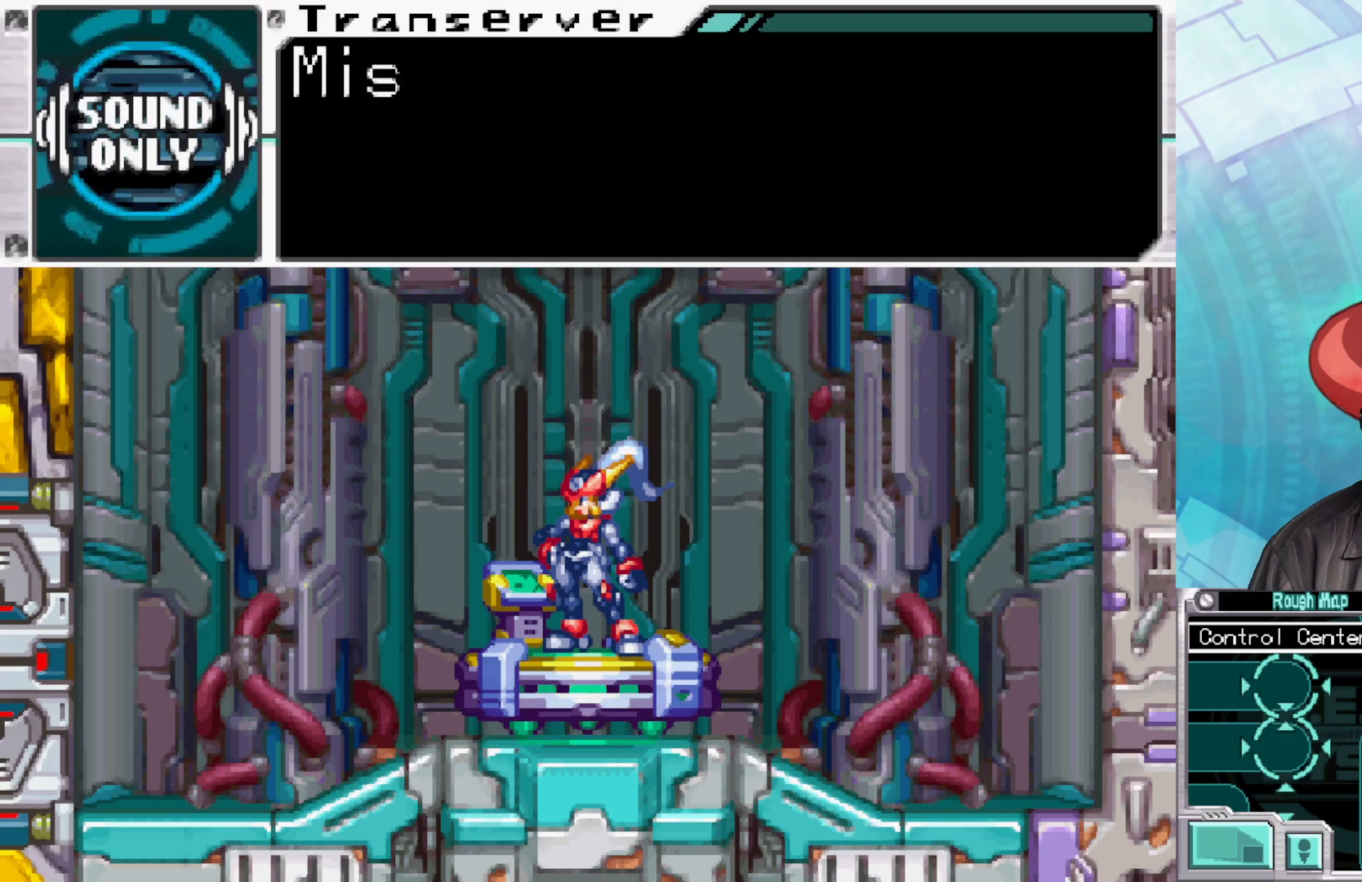
{"buttons": [], "left_stick": "center", "right_stick": "center", "events": [[83, "A", "down"], [217, "A", "up"]]}
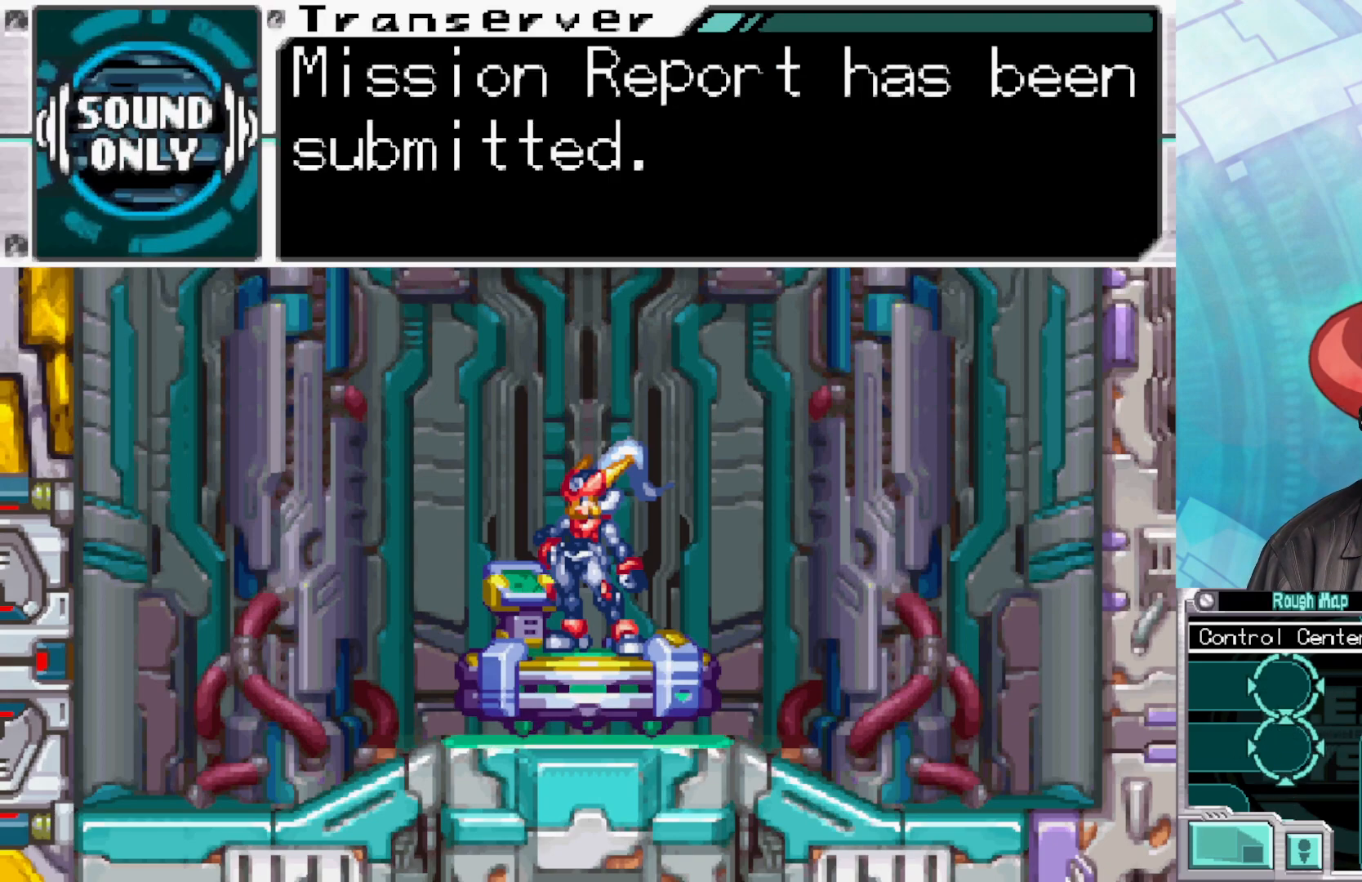
{"buttons": [], "left_stick": "center", "right_stick": "center", "events": [[33, "A", "down"], [167, "A", "up"]]}
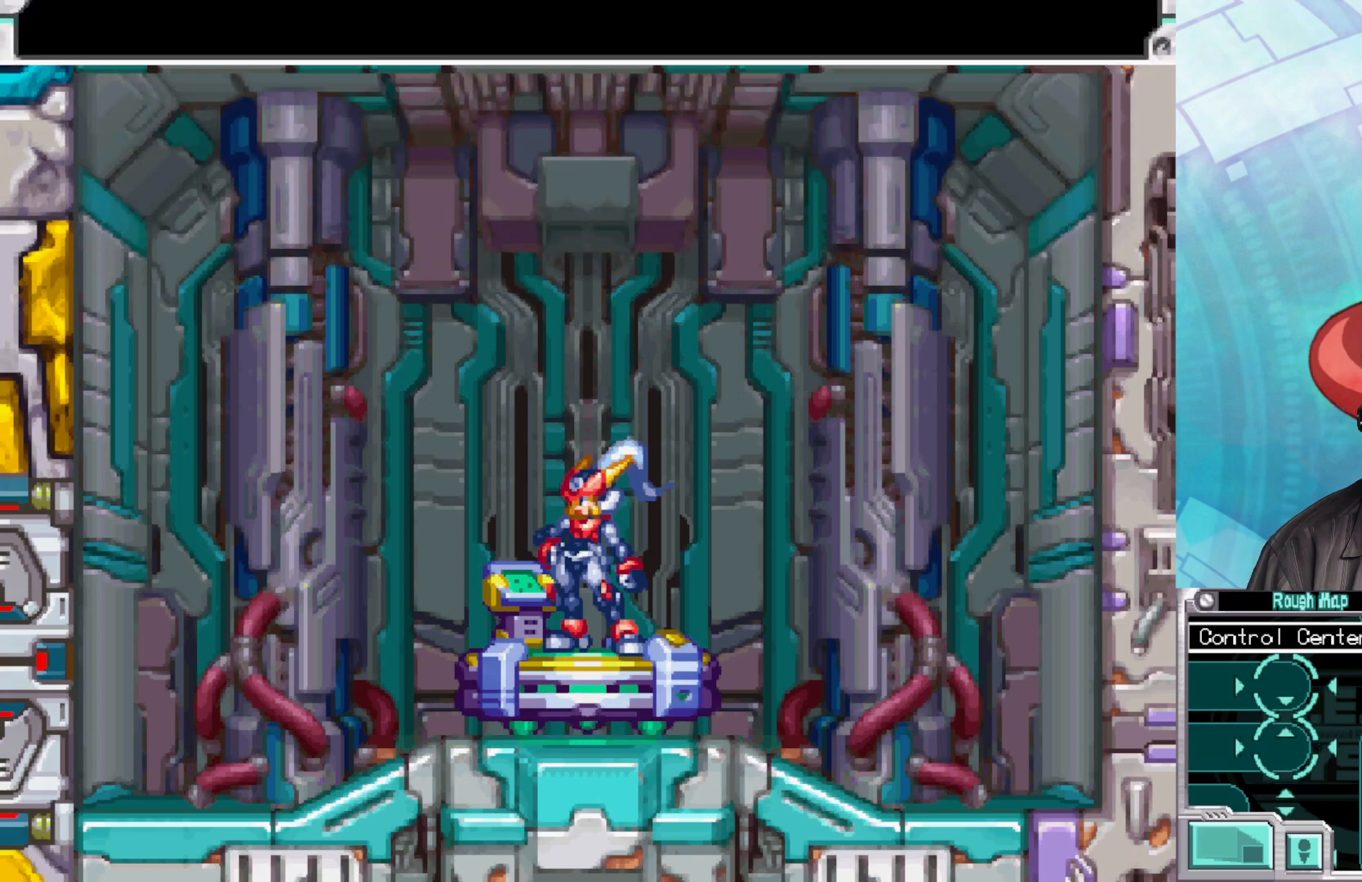
{"buttons": [], "left_stick": "center", "right_stick": "center", "events": [[367, "A", "down"], [500, "A", "up"]]}
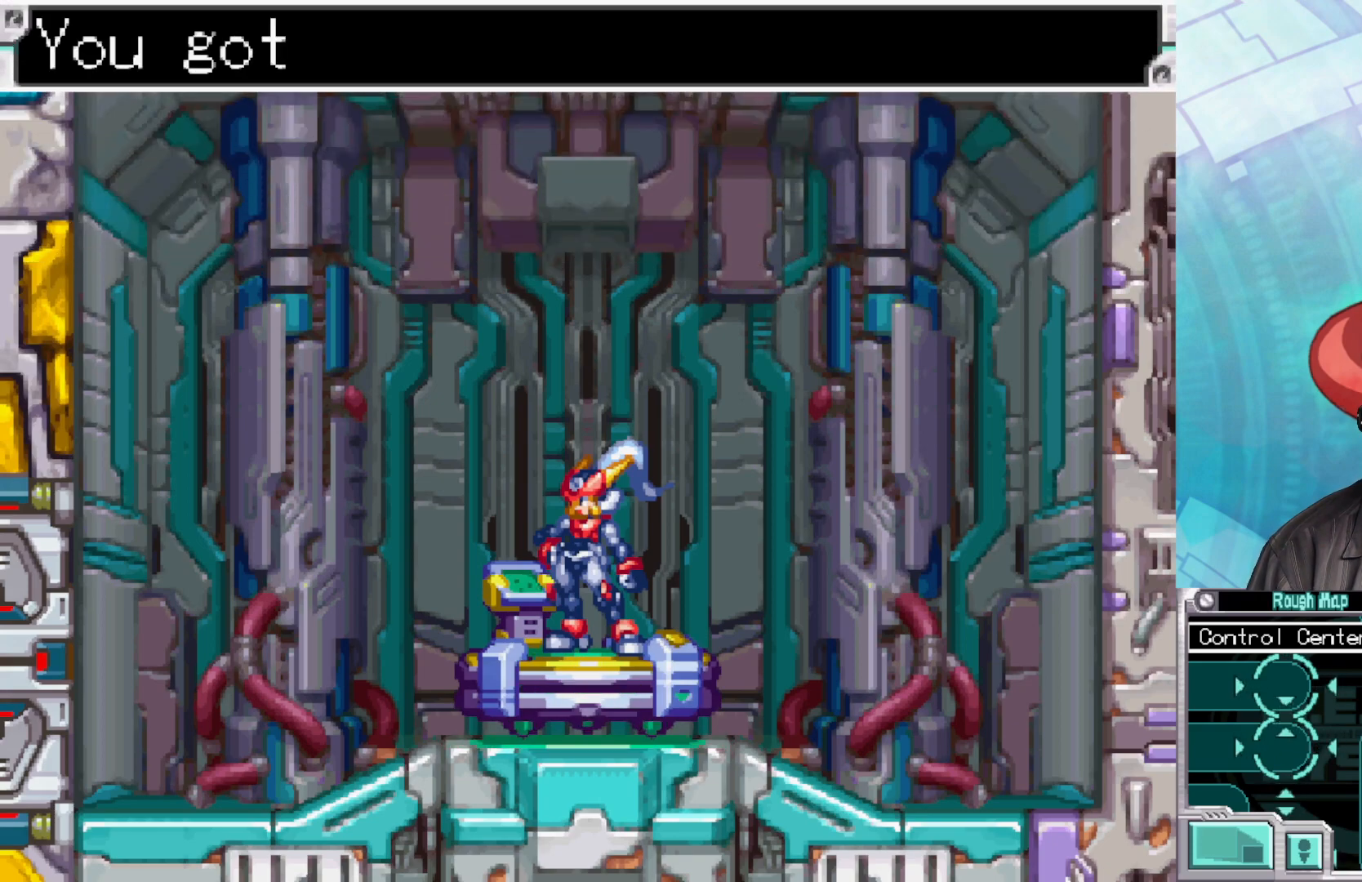
{"buttons": [], "left_stick": "center", "right_stick": "center", "events": [[250, "A", "down"], [383, "A", "up"]]}
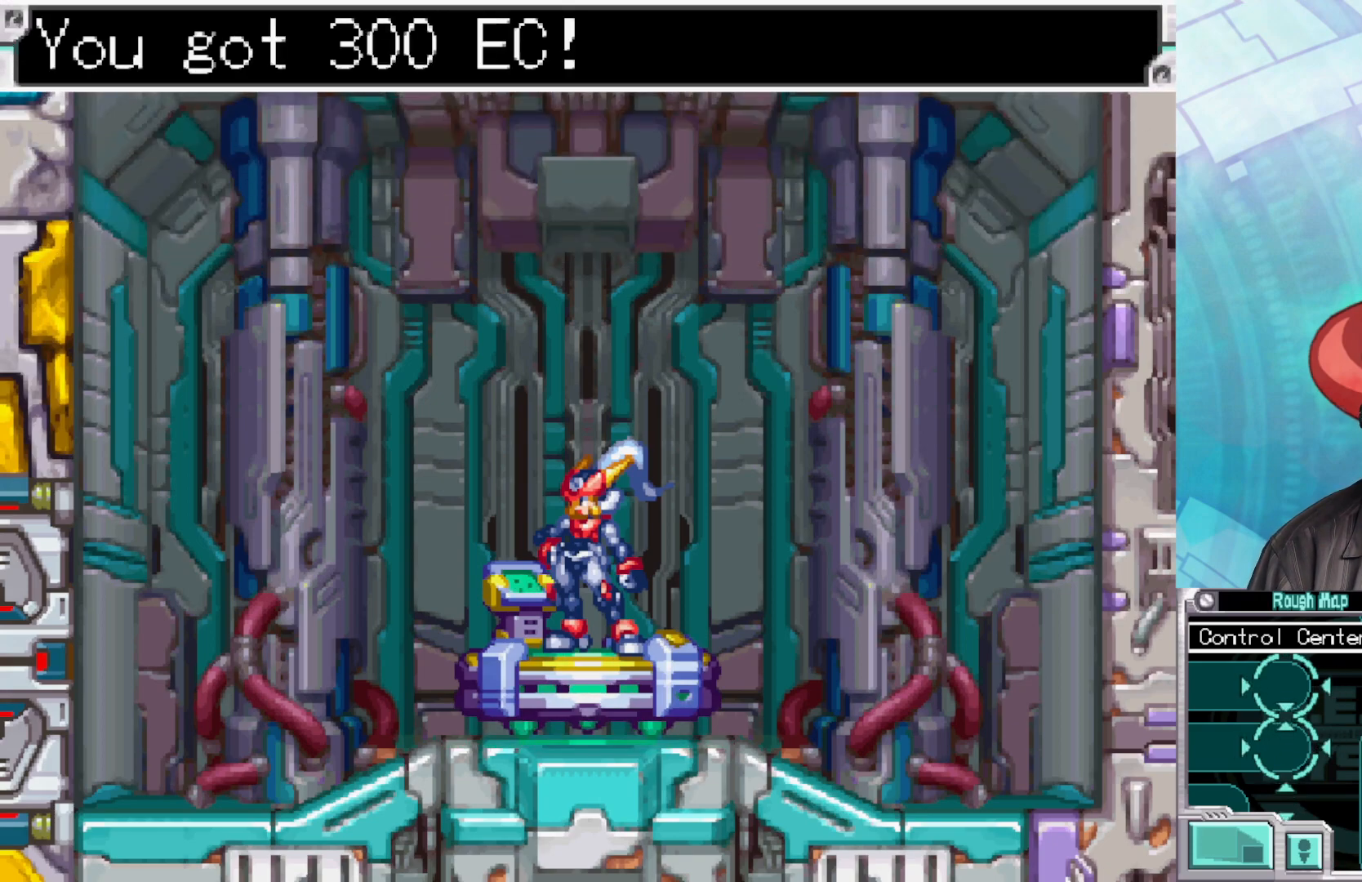
{"buttons": [], "left_stick": "center", "right_stick": "center", "events": [[317, "A", "down"], [500, "A", "up"]]}
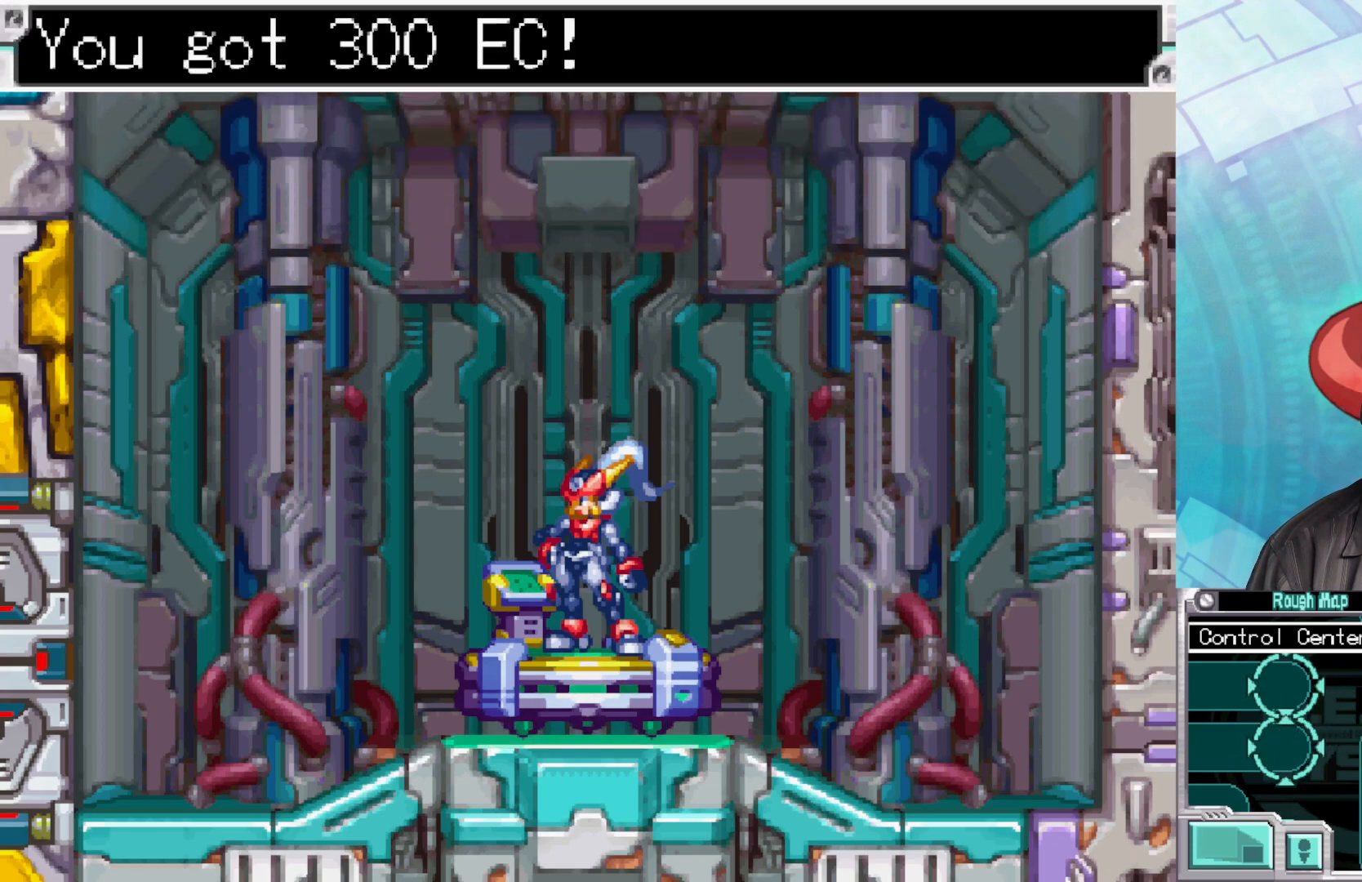
{"buttons": [], "left_stick": "center", "right_stick": "center", "events": [[250, "A", "down"], [450, "A", "up"]]}
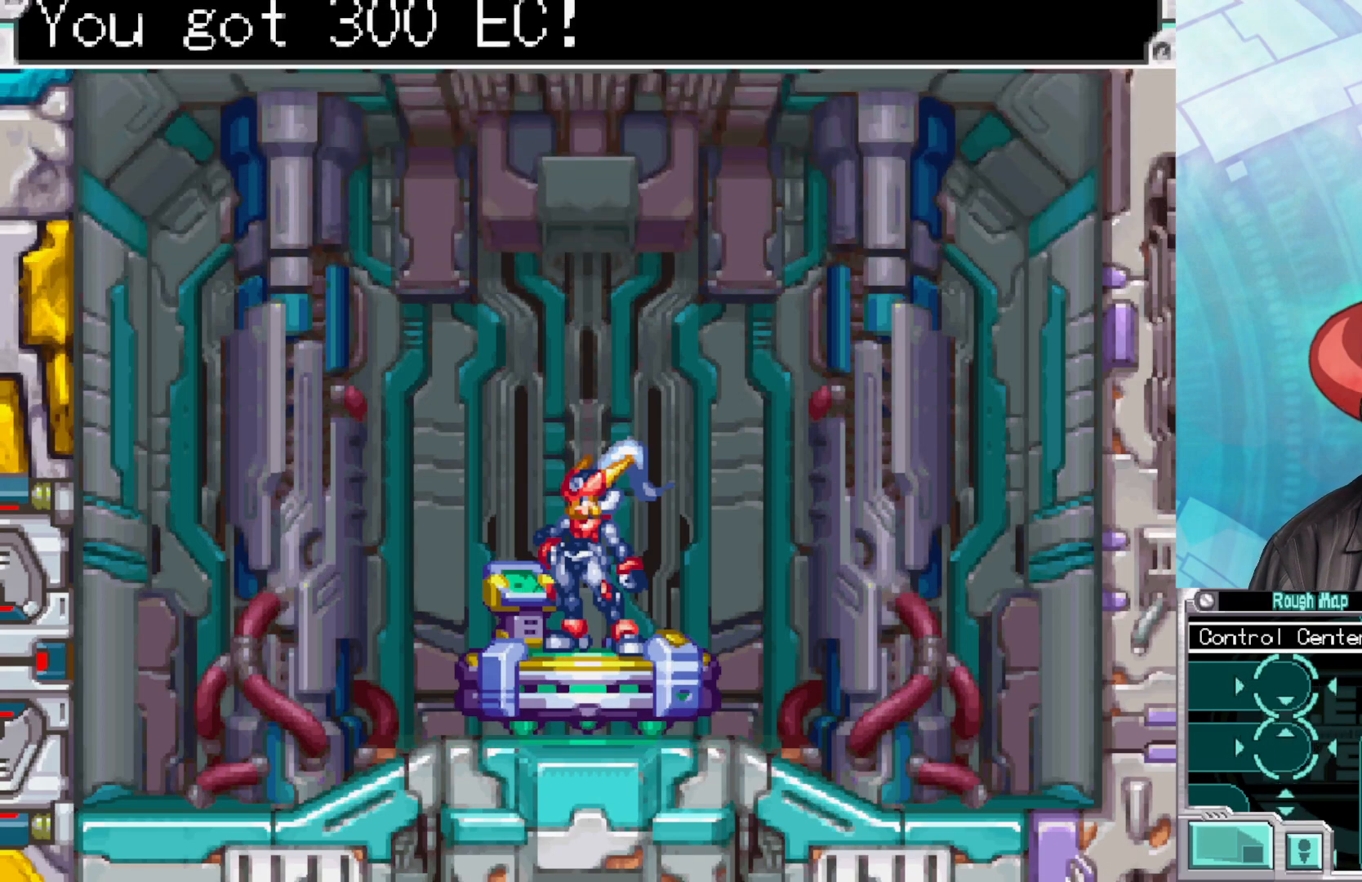
{"buttons": [], "left_stick": "center", "right_stick": "center", "events": [[283, "A", "down"], [450, "A", "up"]]}
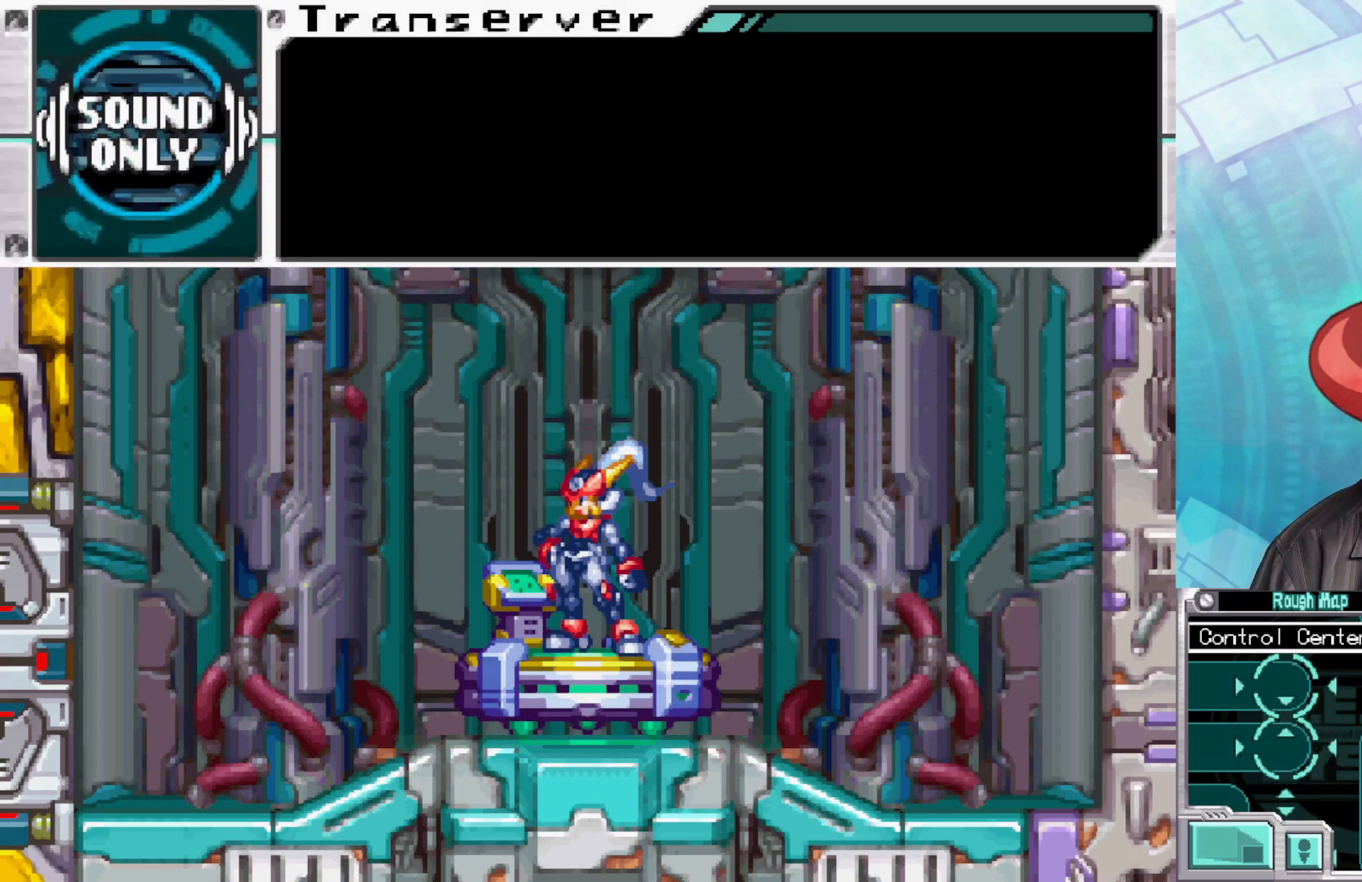
{"buttons": ["A"], "left_stick": "center", "right_stick": "center", "events": [[383, "A", "down"]]}
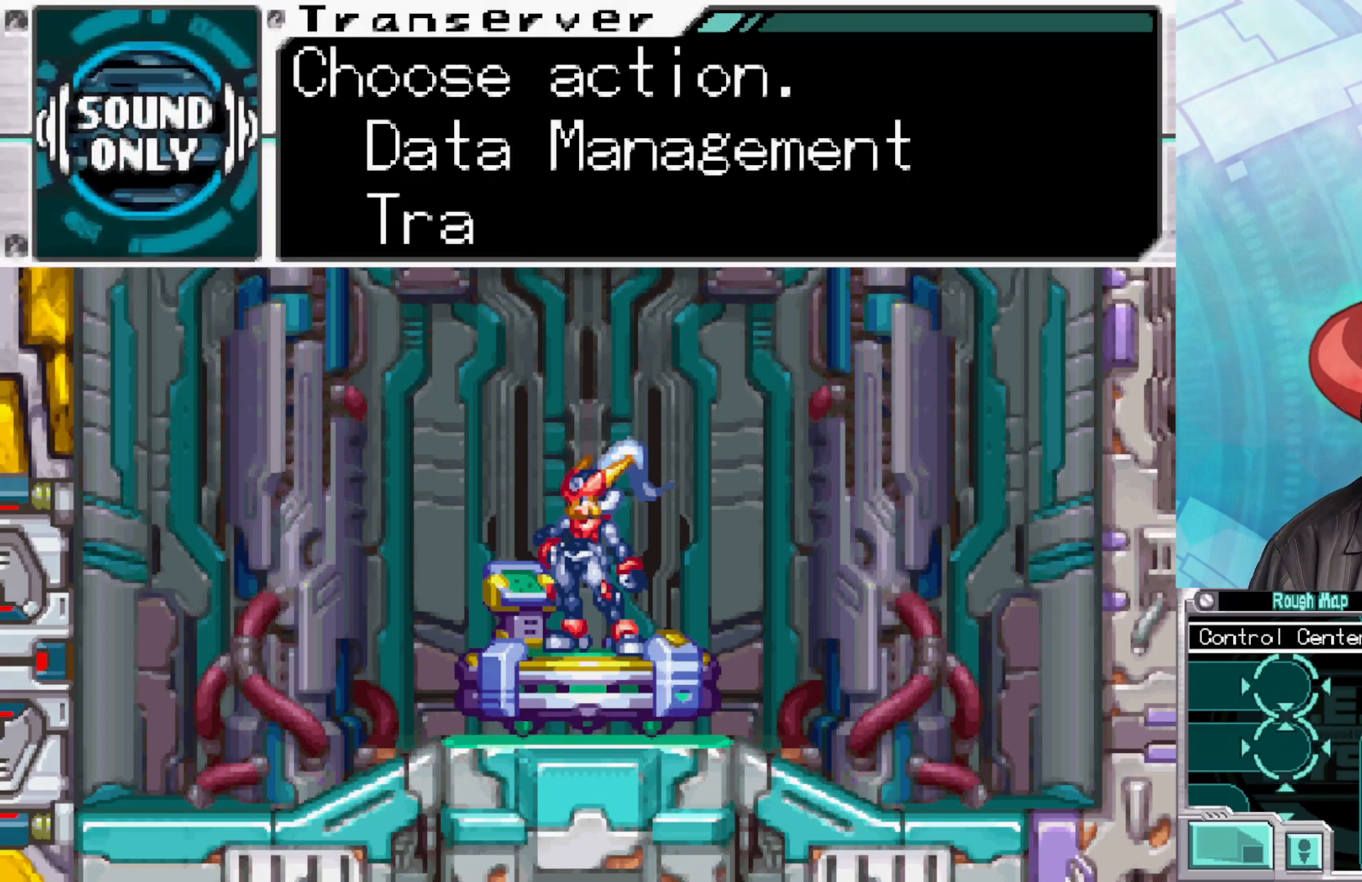
{"buttons": [], "left_stick": "center", "right_stick": "center", "events": [[33, "A", "up"]]}
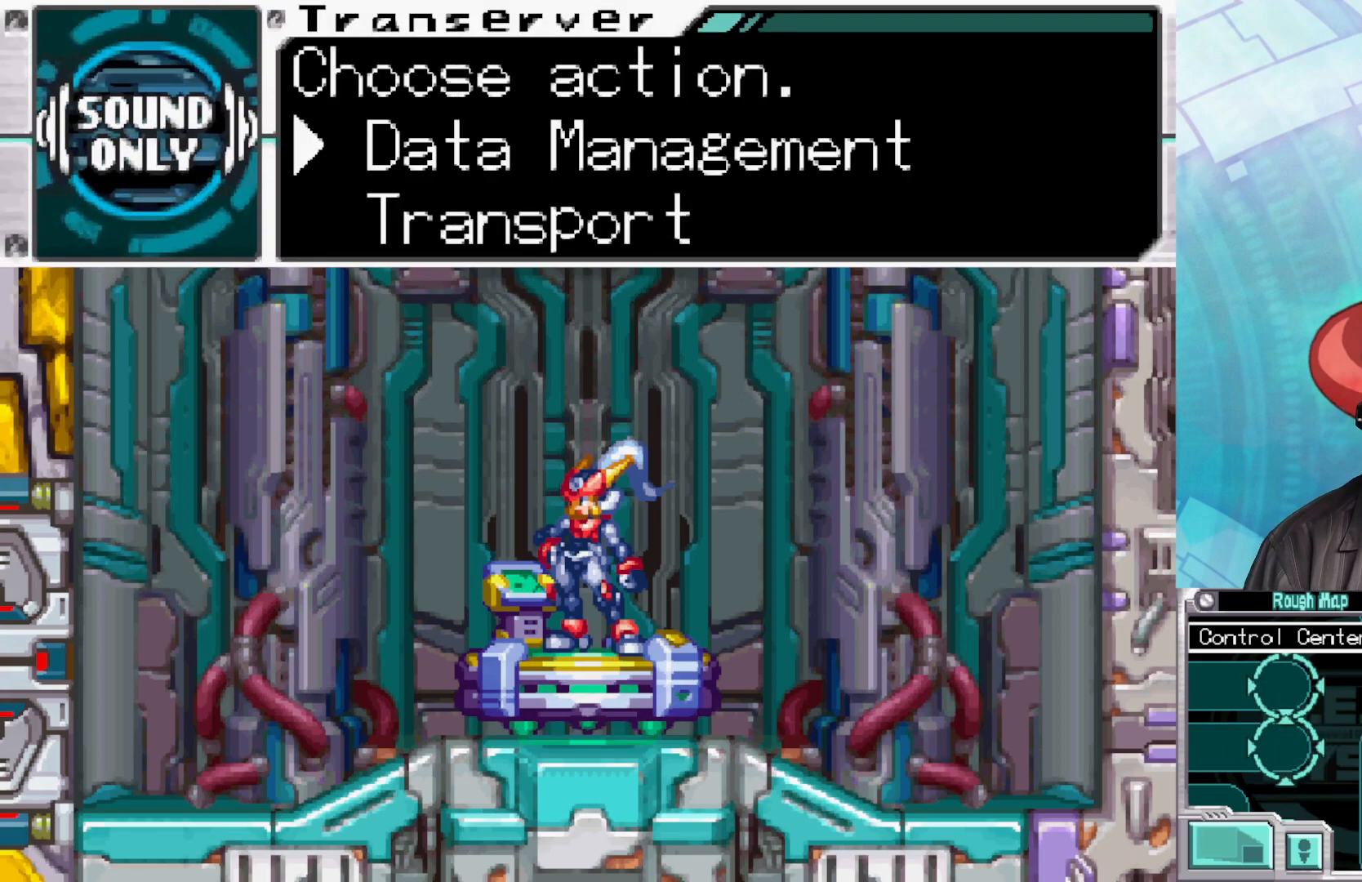
{"buttons": [], "left_stick": "center", "right_stick": "center", "events": [[150, "left_stick", "down"], [233, "left_stick", "center"]]}
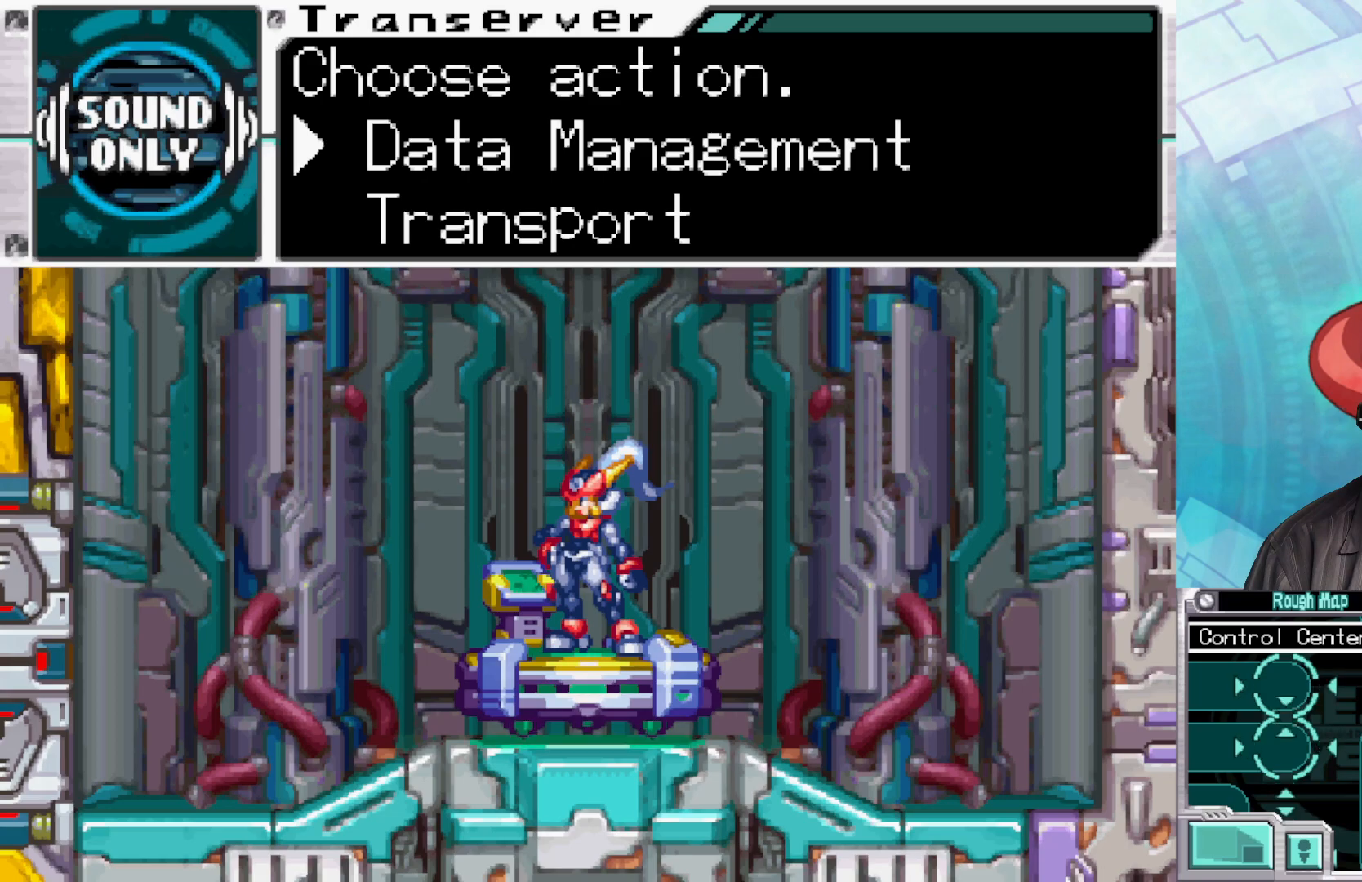
{"buttons": [], "left_stick": "center", "right_stick": "center", "events": [[67, "A", "down"], [200, "A", "up"], [283, "A", "down"], [417, "A", "up"]]}
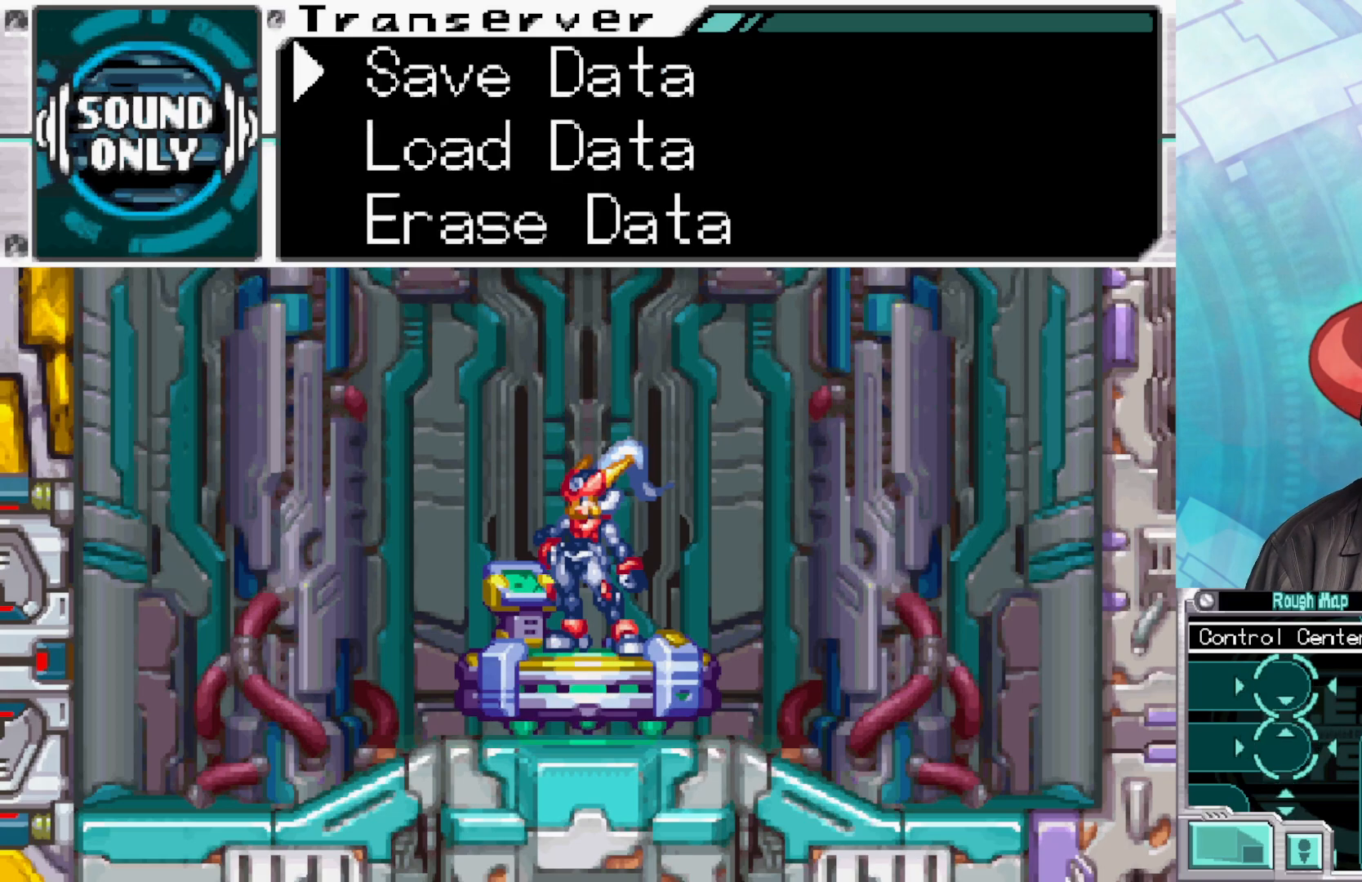
{"buttons": ["A"], "left_stick": "center", "right_stick": "center", "events": [[133, "A", "down"], [283, "A", "up"], [450, "A", "down"]]}
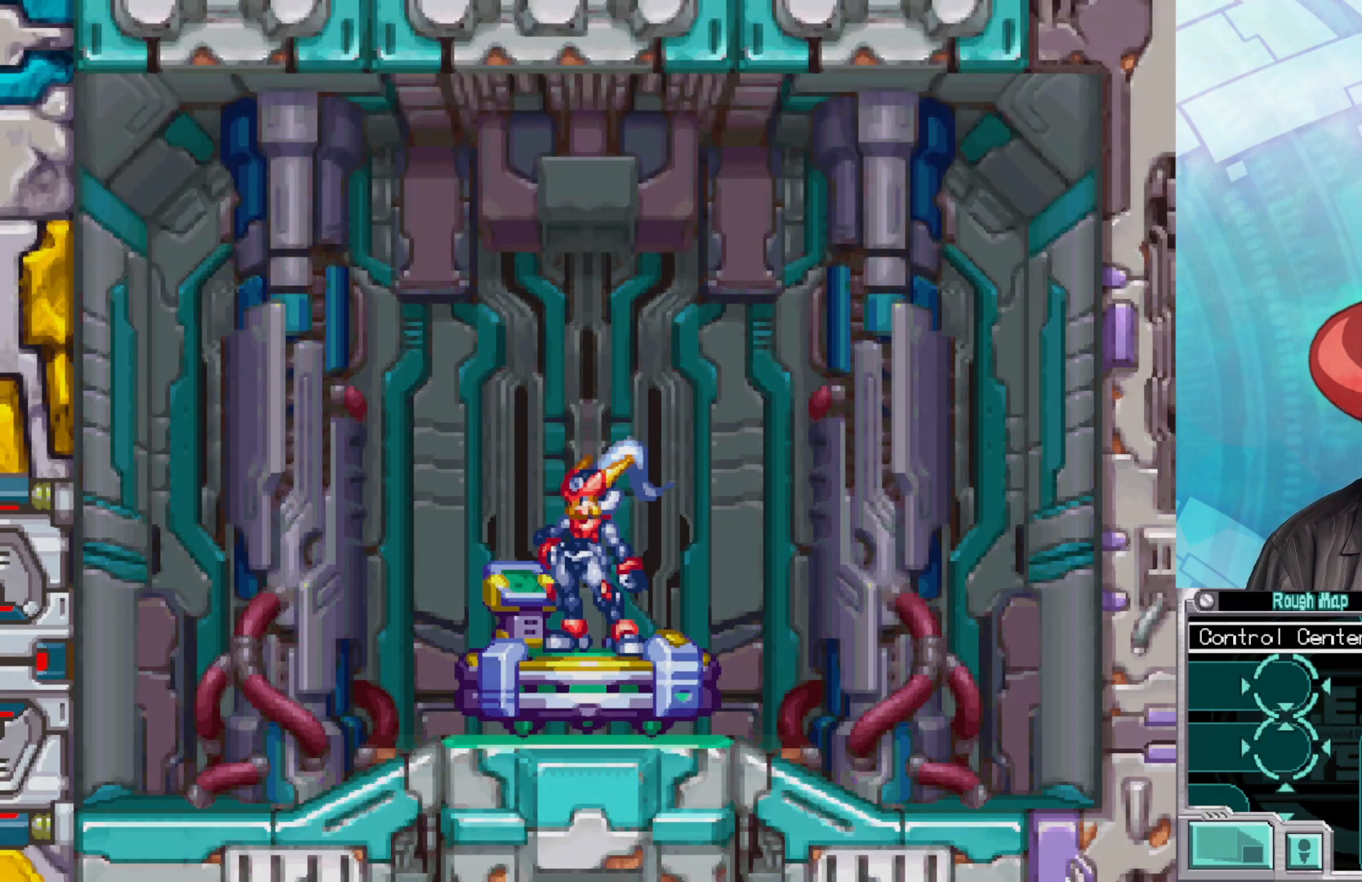
{"buttons": [], "left_stick": "center", "right_stick": "center", "events": [[83, "A", "up"]]}
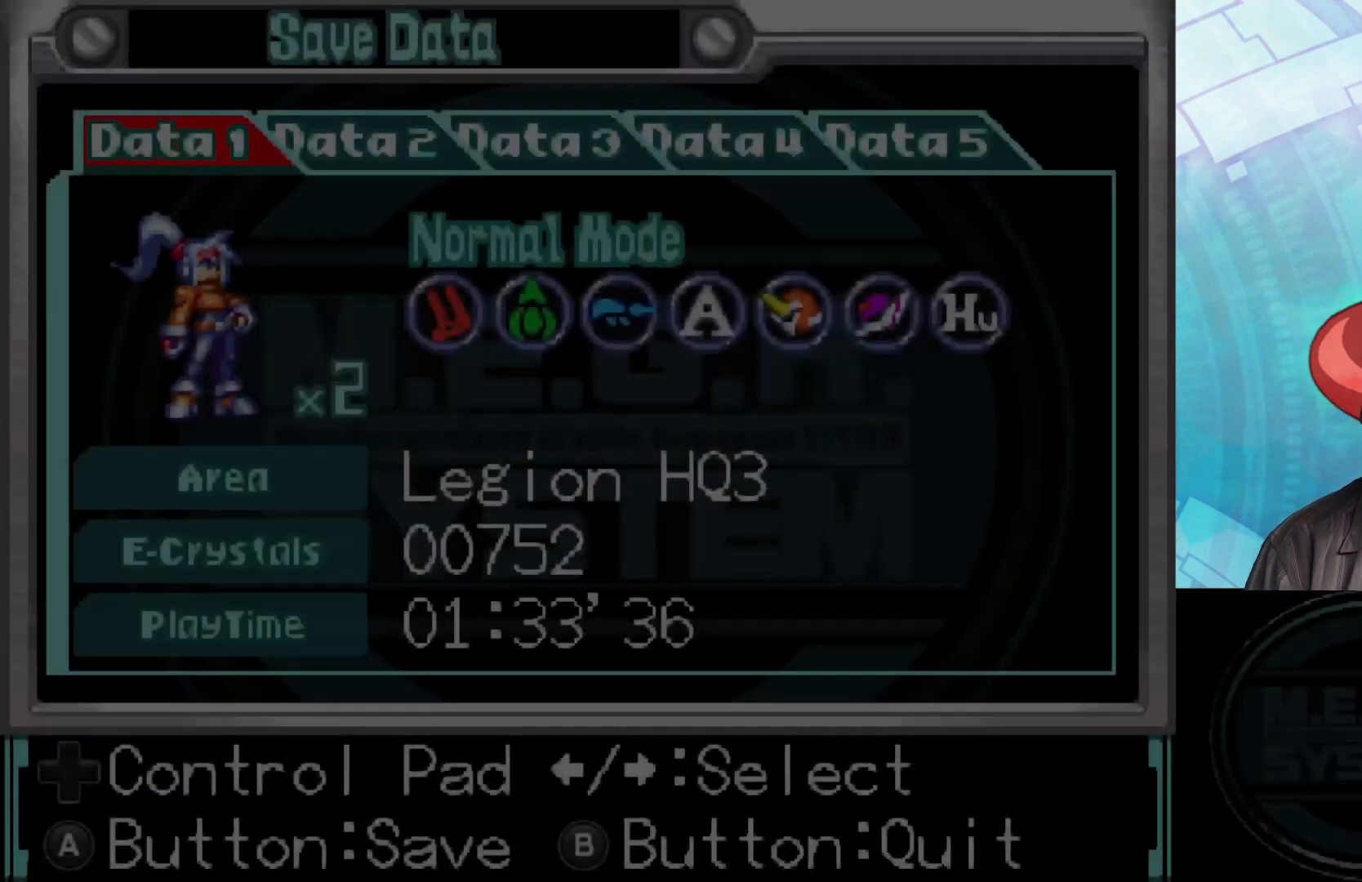
{"buttons": ["A"], "left_stick": "center", "right_stick": "center", "events": [[367, "A", "down"]]}
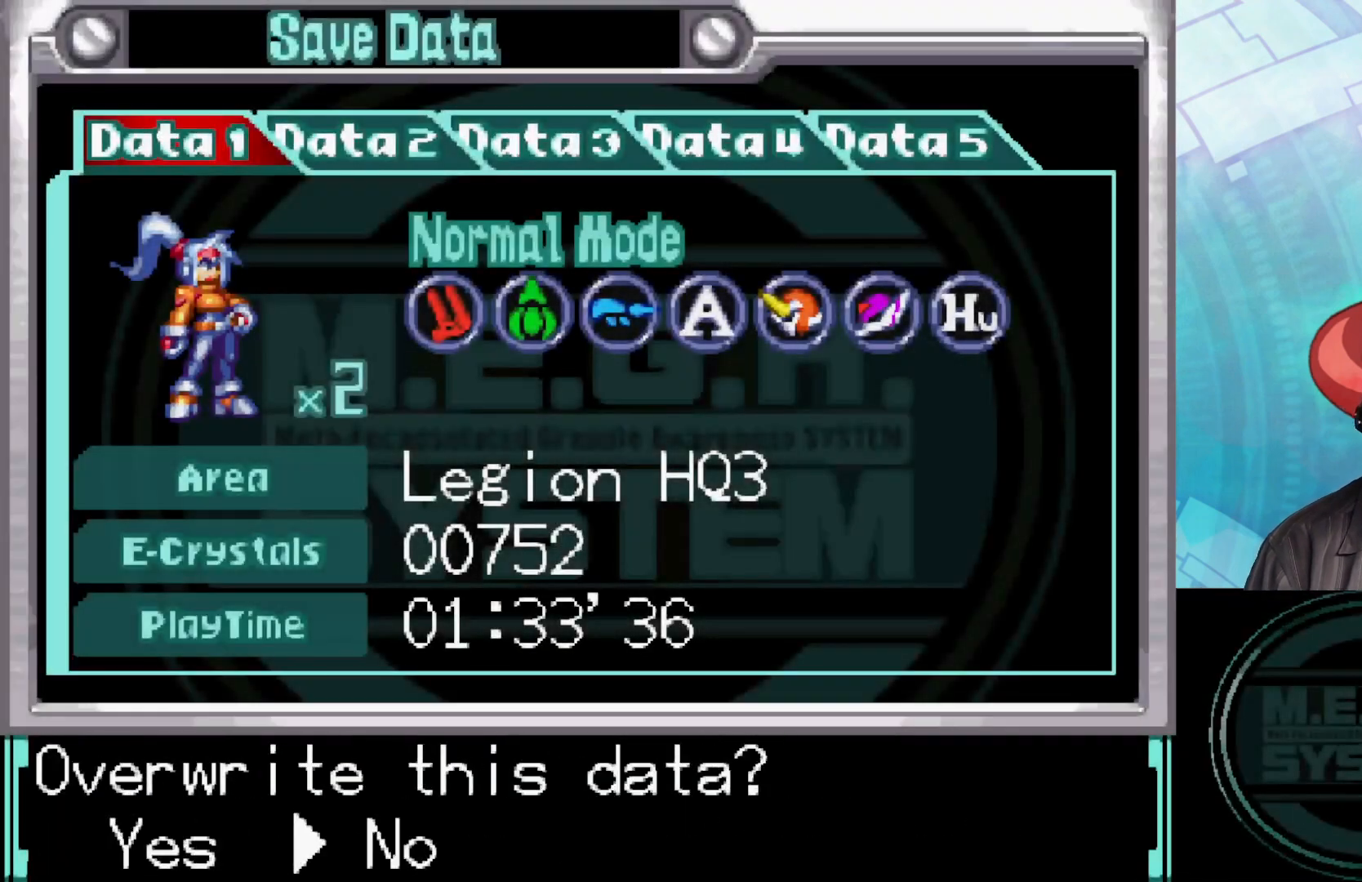
{"buttons": [], "left_stick": "center", "right_stick": "center", "events": [[67, "A", "up"], [283, "left_stick", "left"], [433, "left_stick", "center"]]}
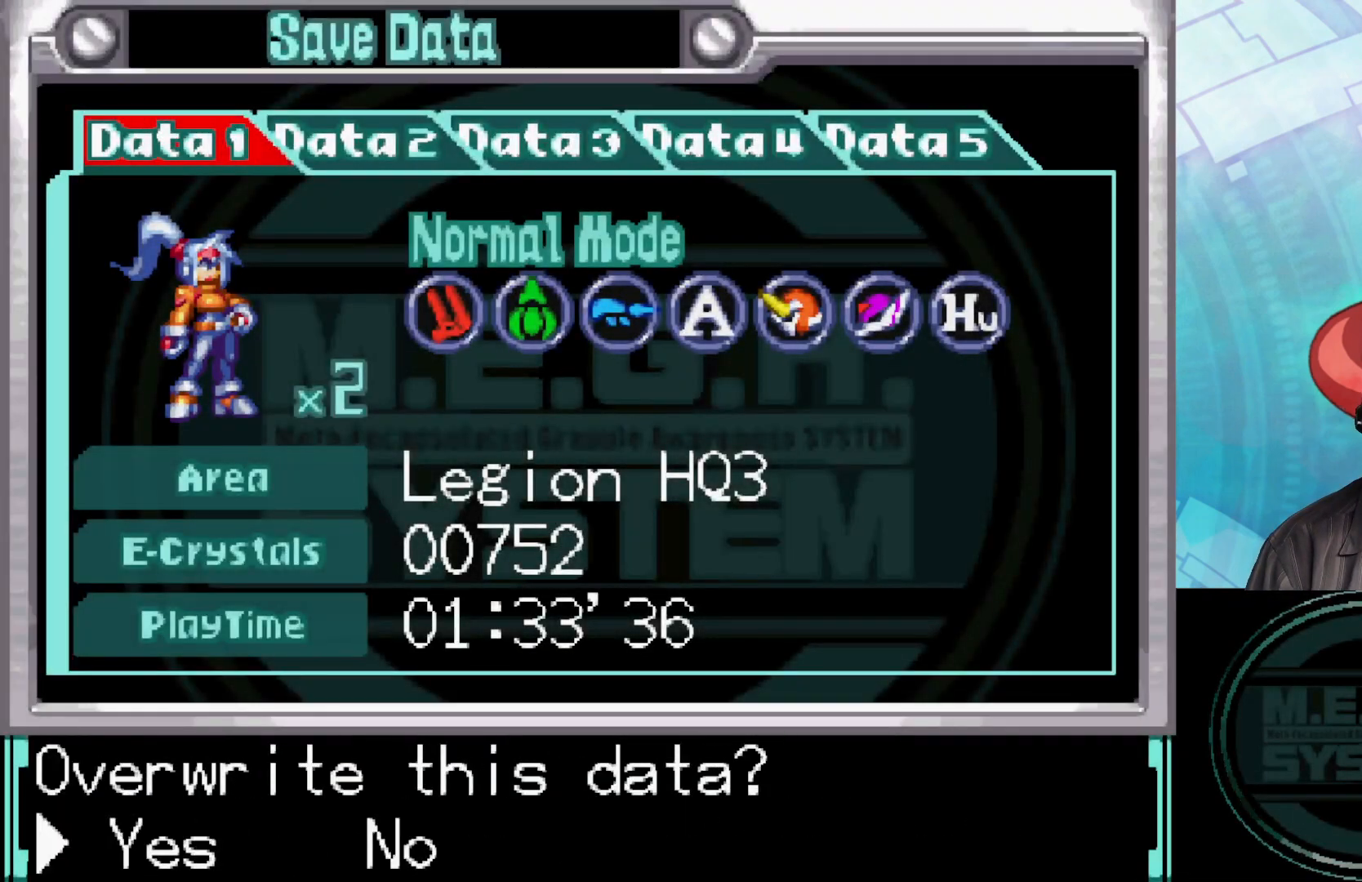
{"buttons": ["A"], "left_stick": "center", "right_stick": "center", "events": [[50, "A", "down"], [217, "A", "up"], [417, "A", "down"]]}
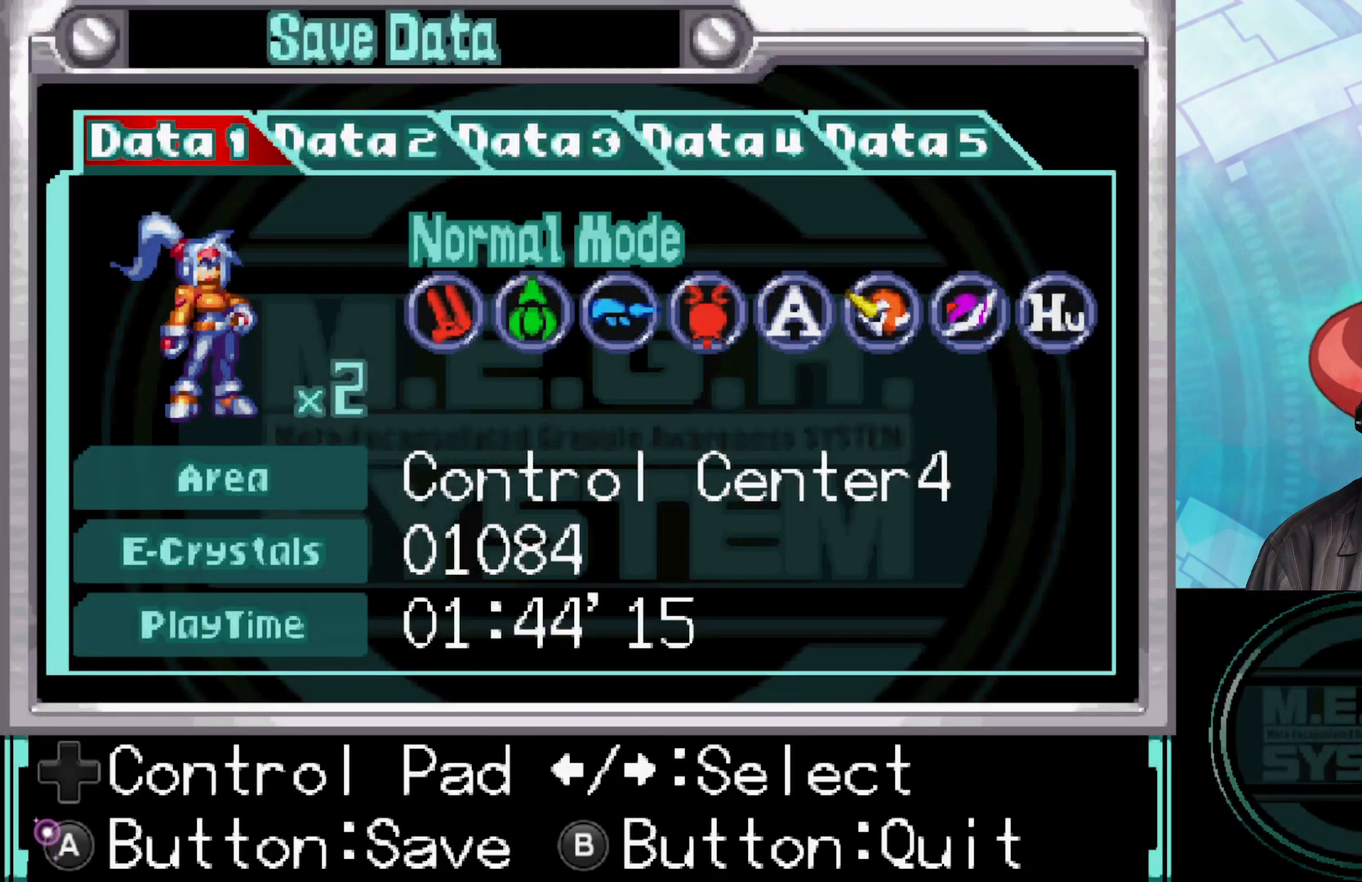
{"buttons": [], "left_stick": "center", "right_stick": "center", "events": [[67, "A", "up"]]}
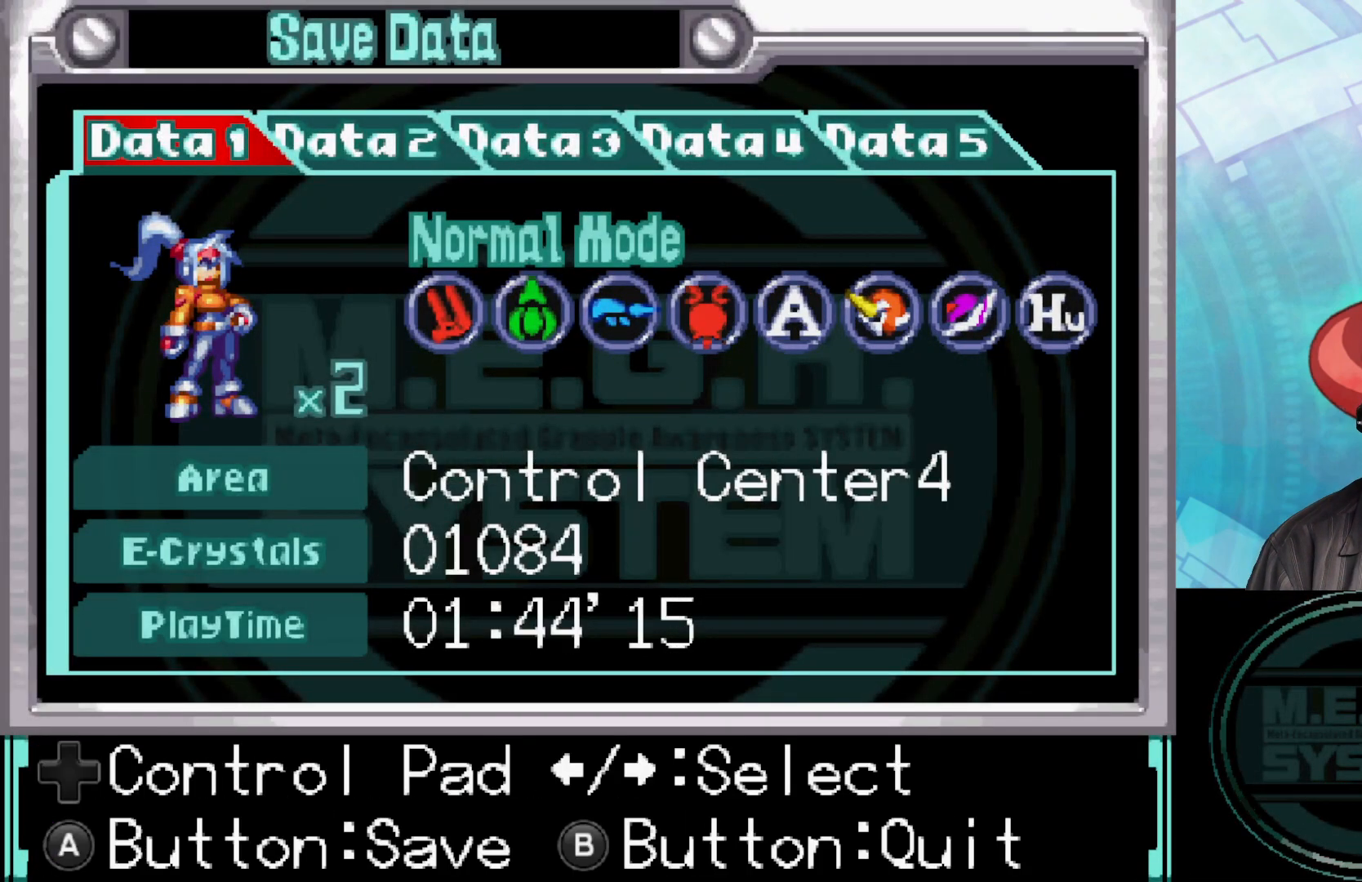
{"buttons": [], "left_stick": "center", "right_stick": "center", "events": [[250, "B", "down"], [450, "B", "up"]]}
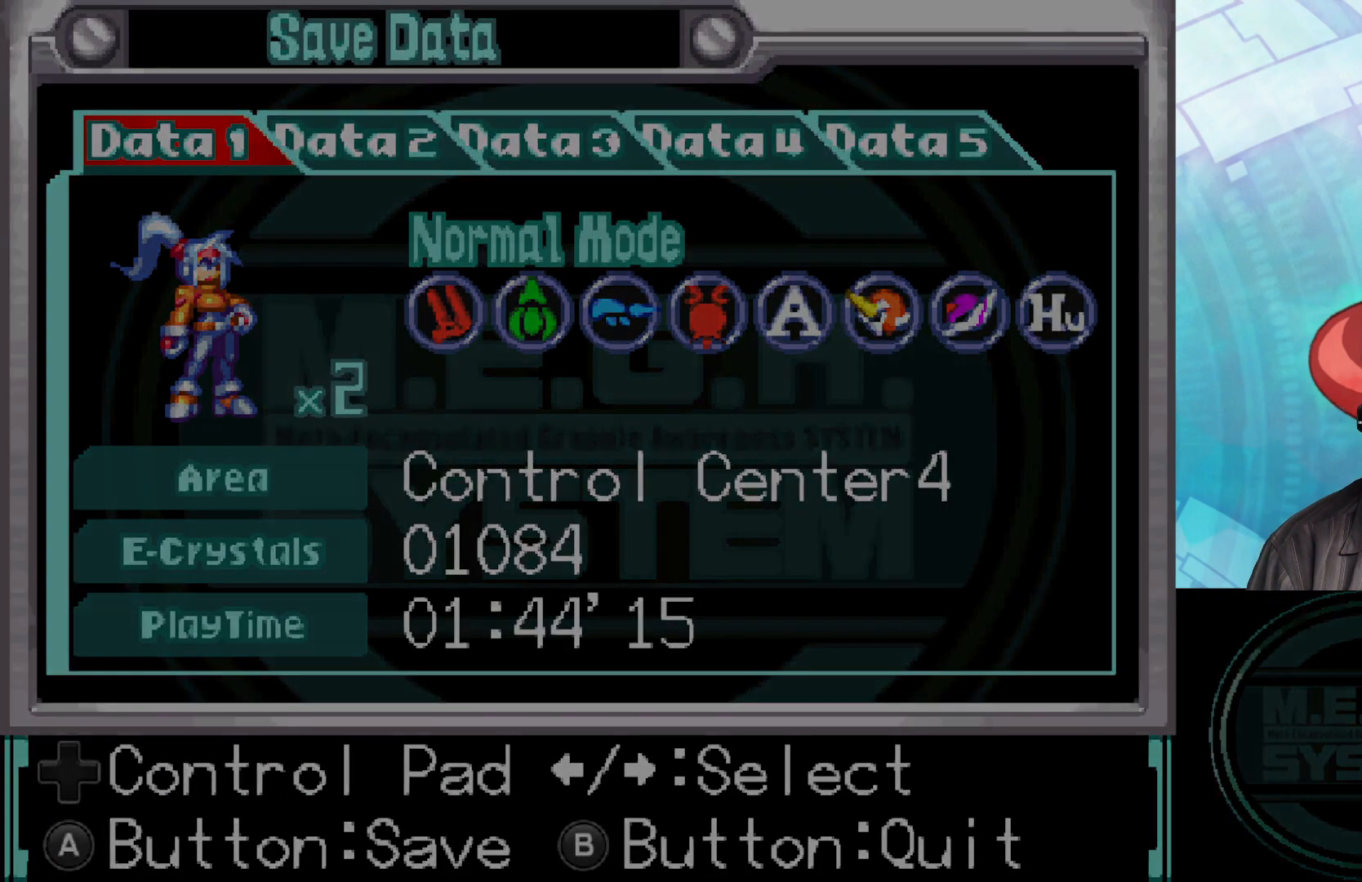
{"buttons": [], "left_stick": "center", "right_stick": "center", "events": []}
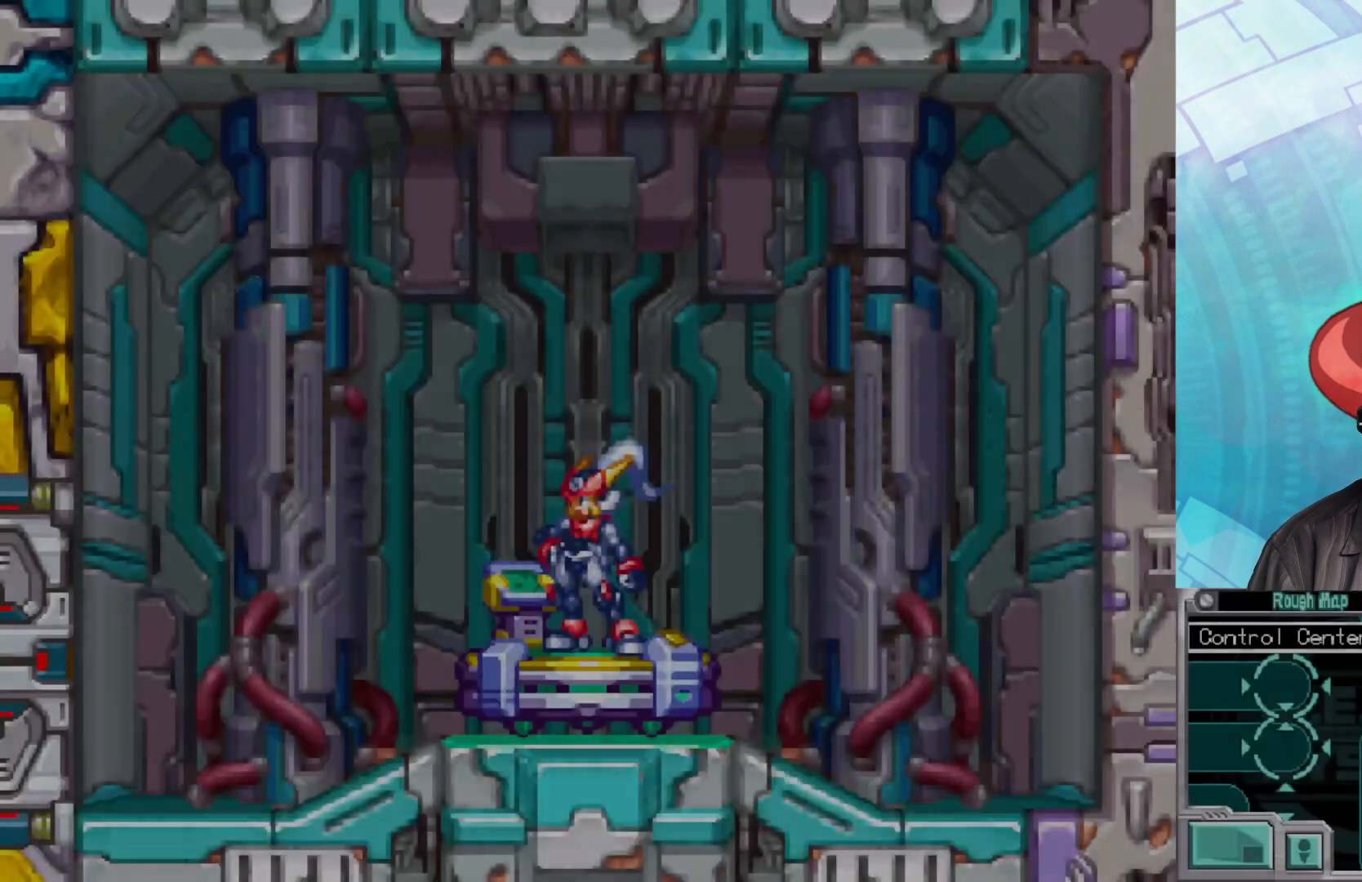
{"buttons": [], "left_stick": "center", "right_stick": "center", "events": []}
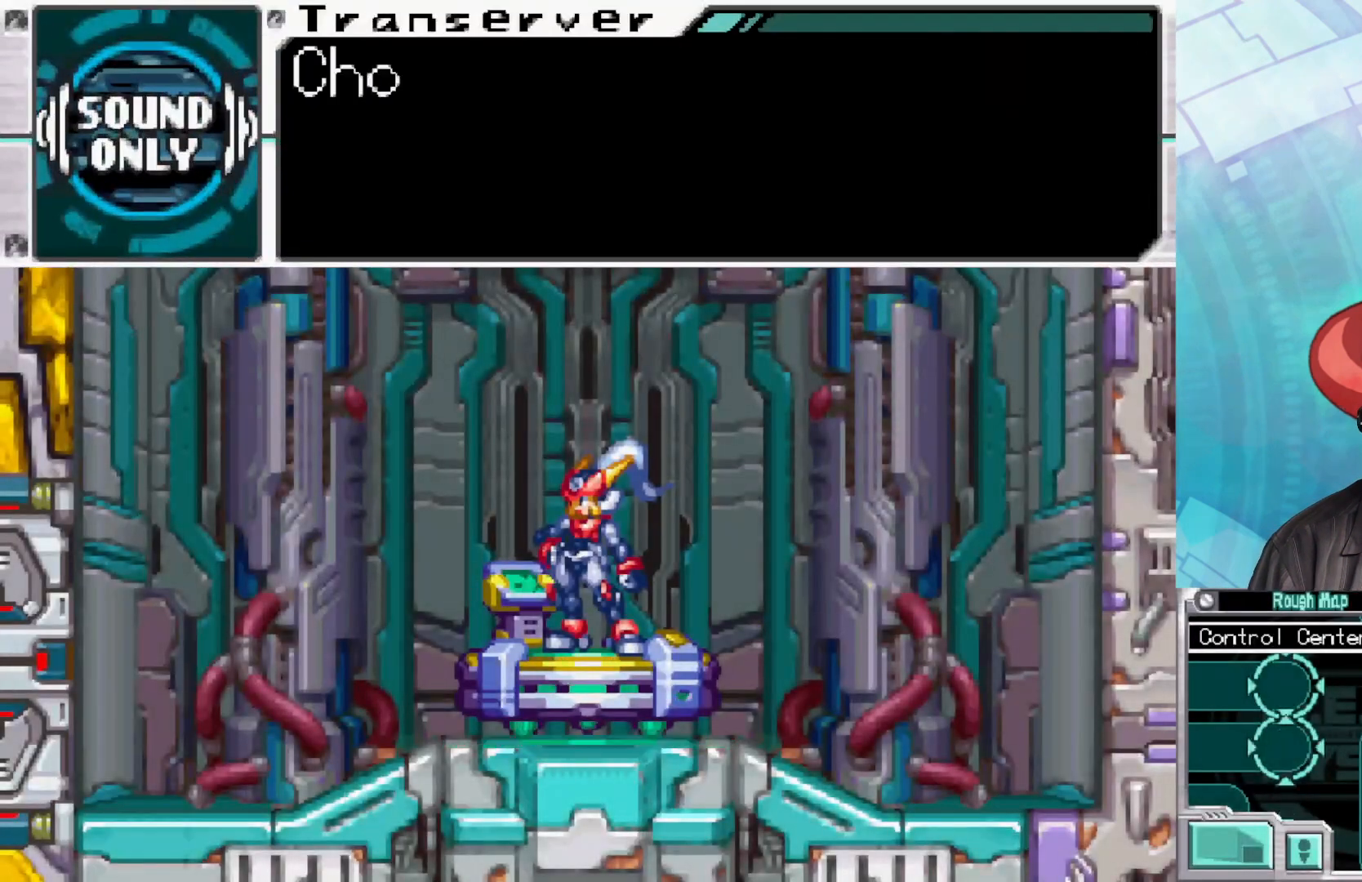
{"buttons": [], "left_stick": "center", "right_stick": "center", "events": [[183, "A", "down"], [350, "A", "up"]]}
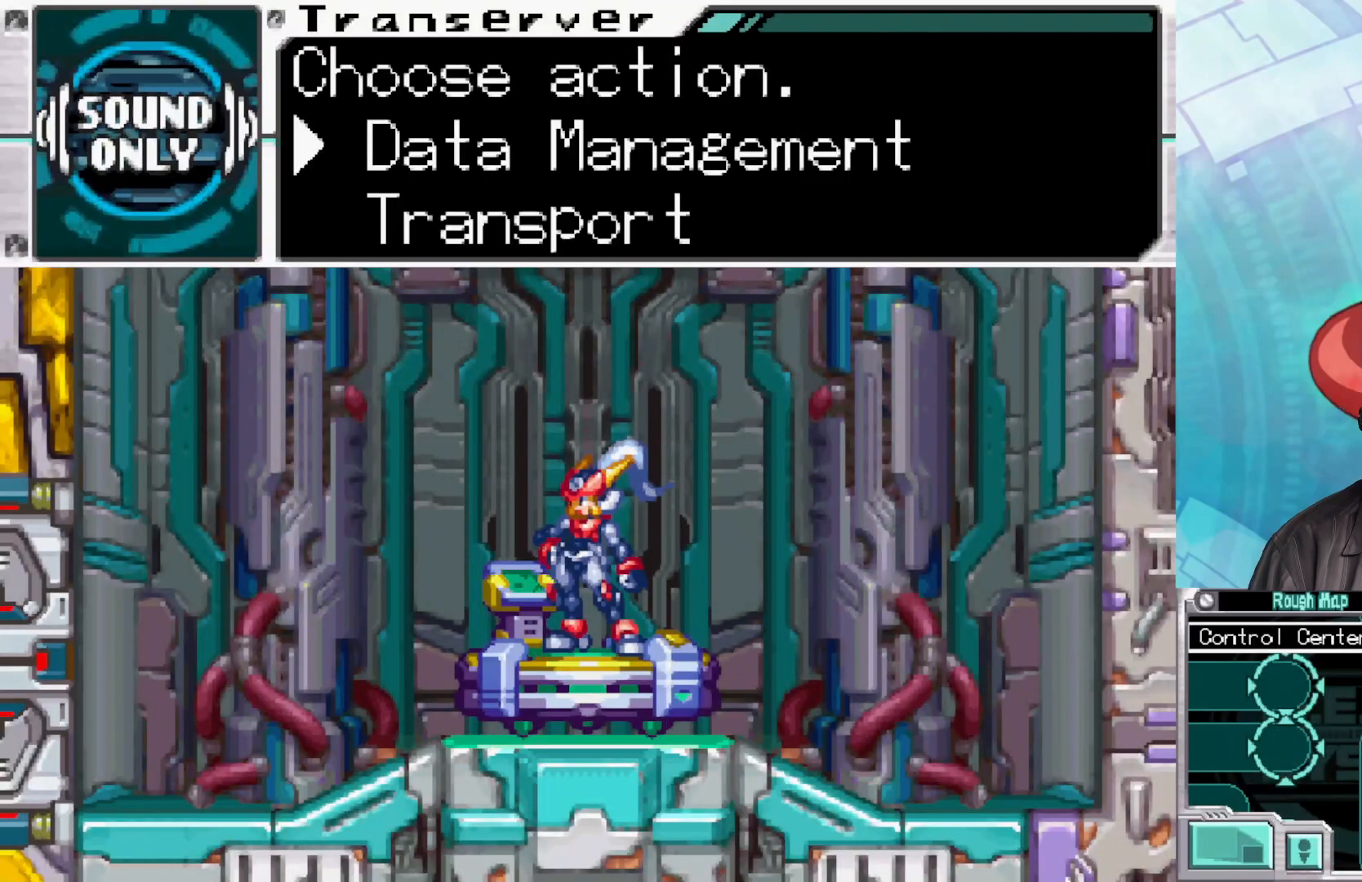
{"buttons": [], "left_stick": "down", "right_stick": "center", "events": [[417, "left_stick", "down"]]}
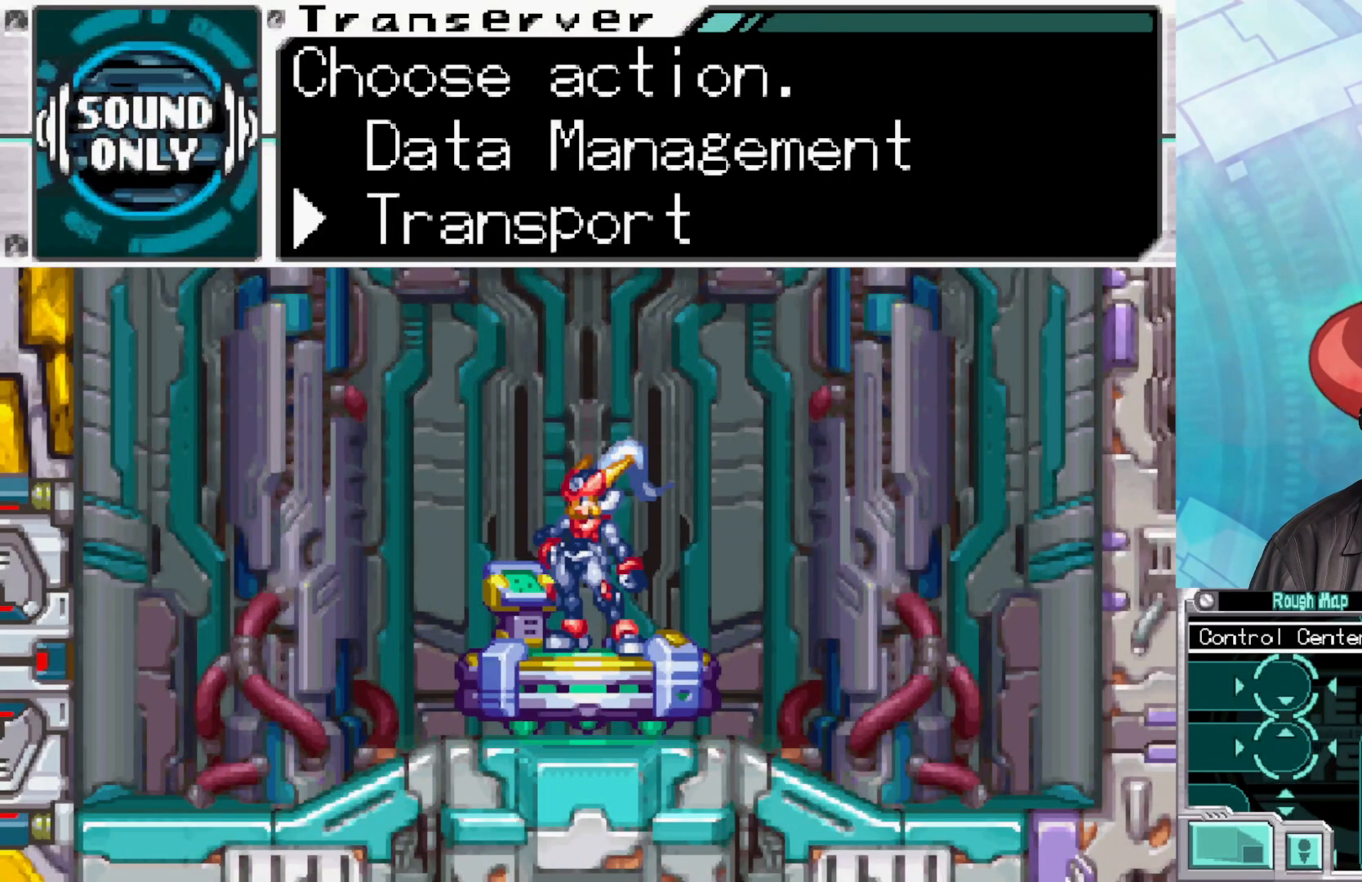
{"buttons": [], "left_stick": "center", "right_stick": "center", "events": [[67, "A", "down"], [100, "left_stick", "center"], [217, "A", "up"]]}
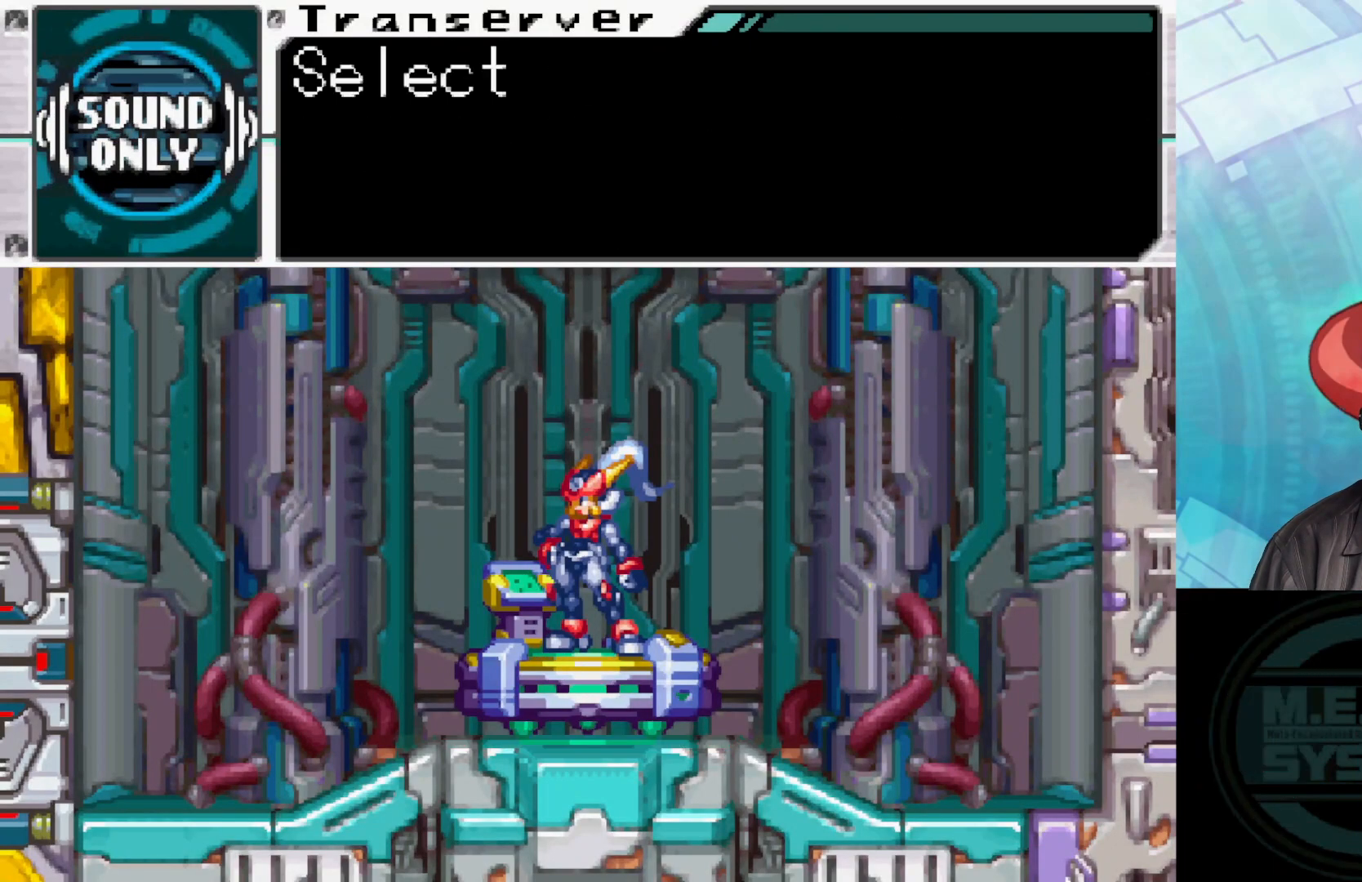
{"buttons": [], "left_stick": "center", "right_stick": "center", "events": [[167, "A", "down"], [317, "A", "up"]]}
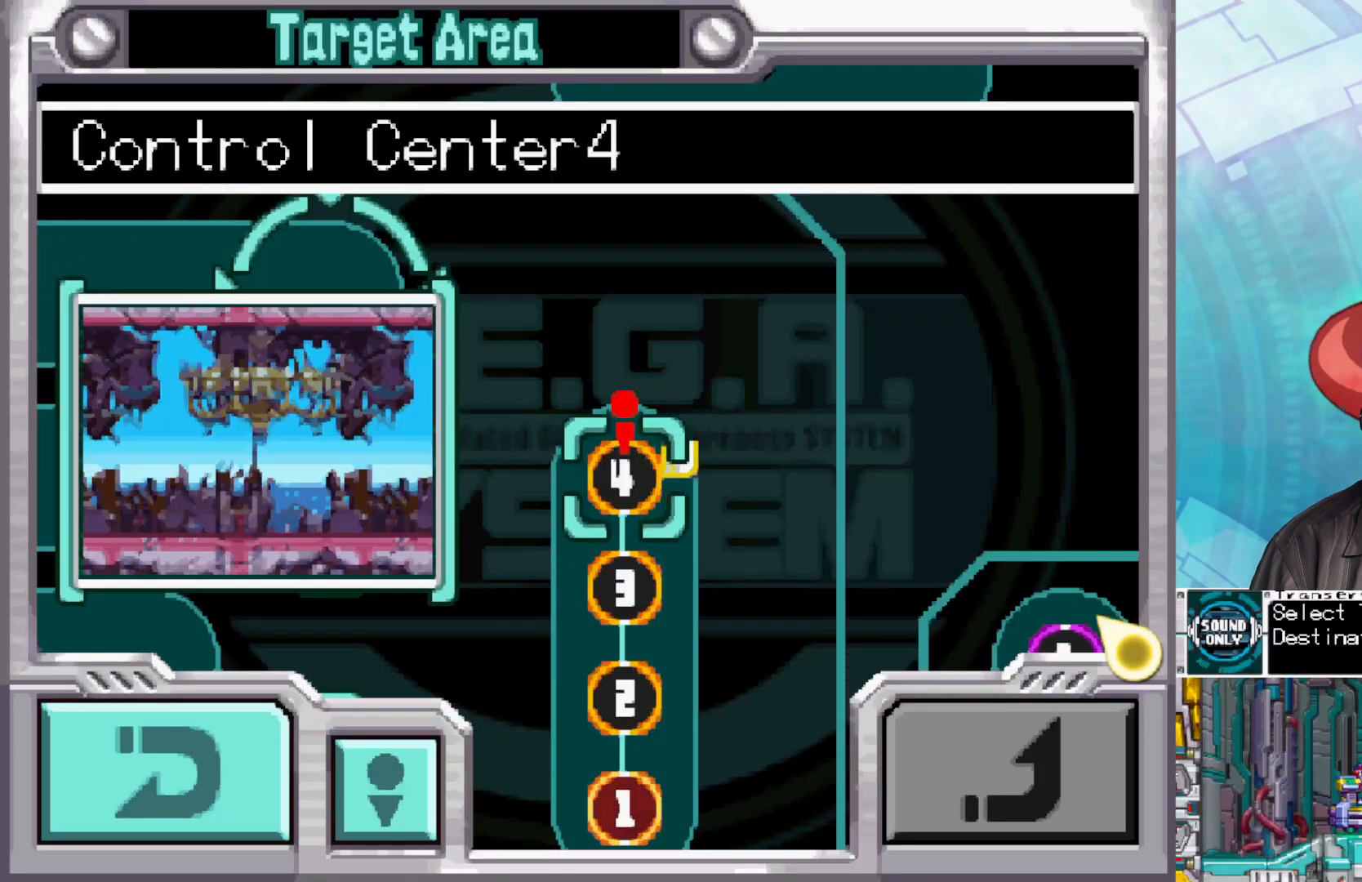
{"buttons": [], "left_stick": "center", "right_stick": "center", "events": []}
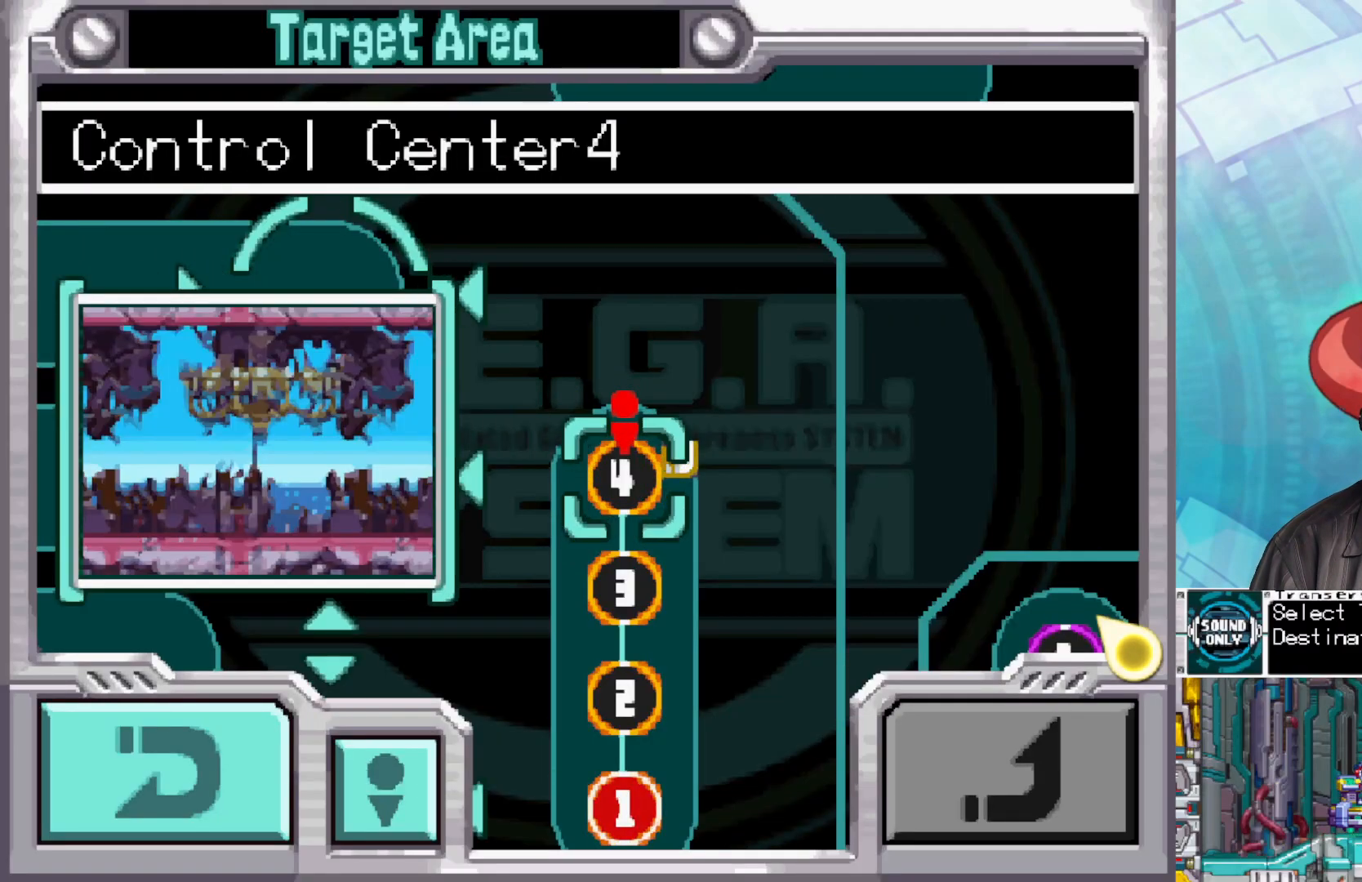
{"buttons": [], "left_stick": "left", "right_stick": "center", "events": [[83, "left_stick", "left"], [283, "left_stick", "center"], [500, "left_stick", "left"]]}
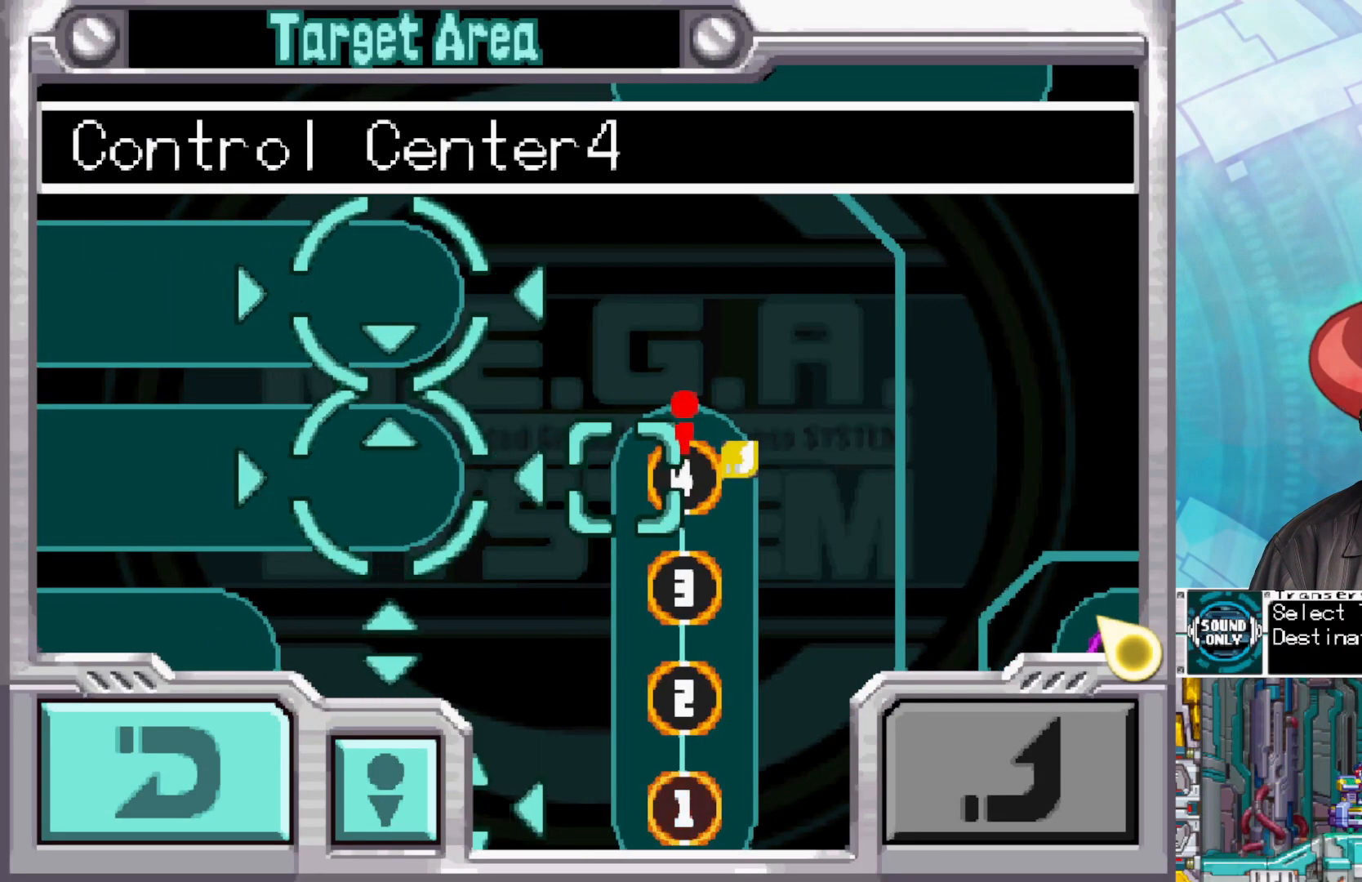
{"buttons": [], "left_stick": "down-left", "right_stick": "center", "events": [[167, "left_stick", "down-left"]]}